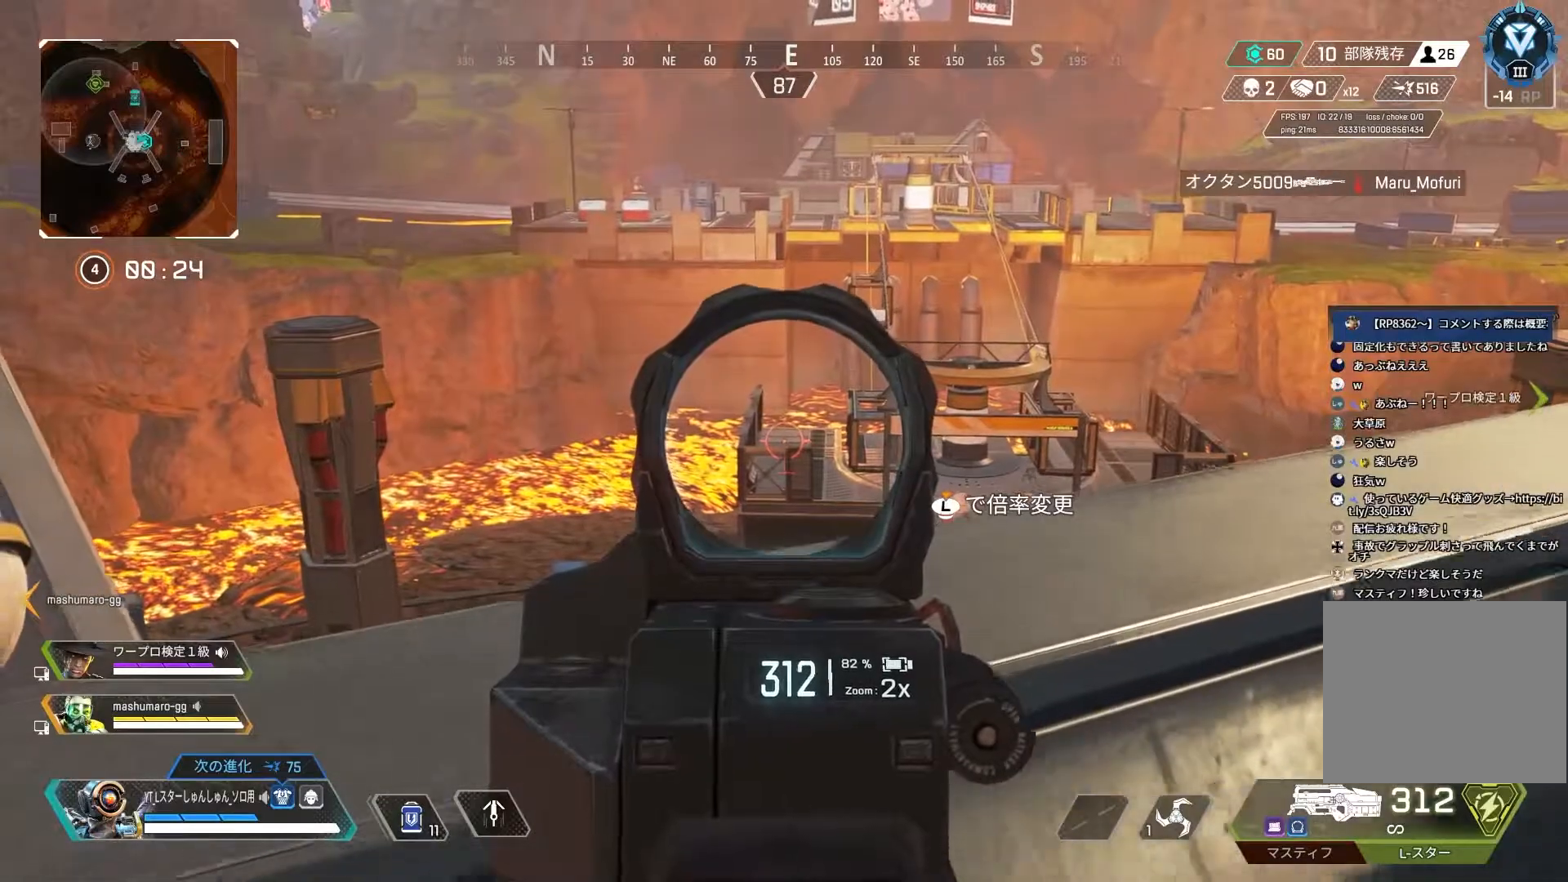
Gameplay with a controller (PlayStation layout); each line is a JSON object with the inputs held at the frame after it. "events" lists button and stick changes between this image and that frame as [ms after this image, input, new state], when the widget could be followed in between.
{"buttons": ["L2"], "left_stick": "left", "right_stick": "down-right", "events": [[67, "left_stick", "up-right"], [333, "left_stick", "up-left"], [417, "left_stick", "left"], [450, "right_stick", "down-right"]]}
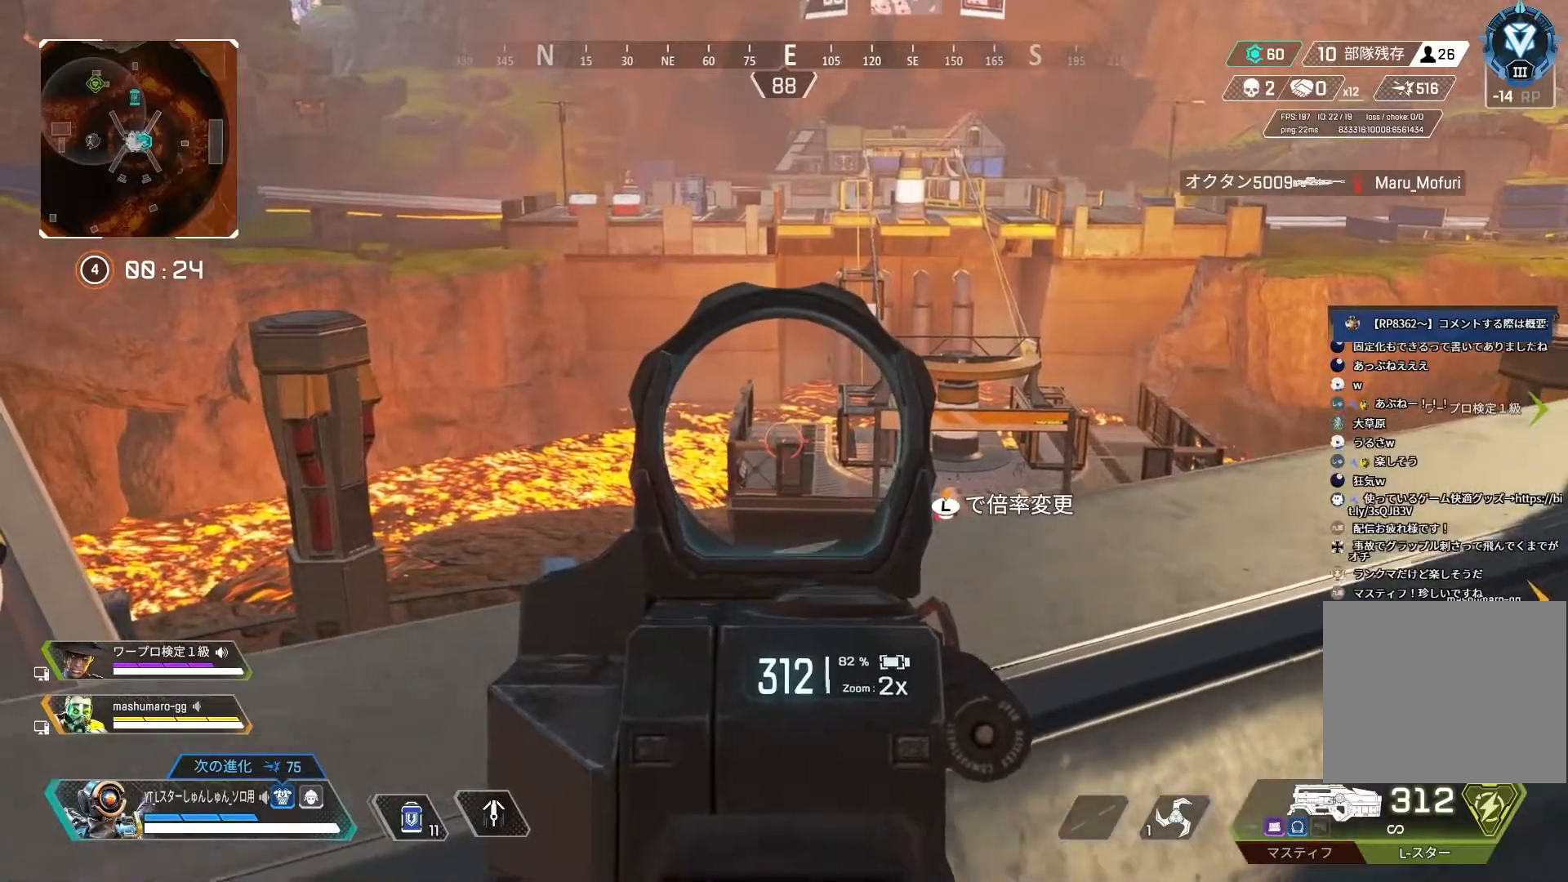
{"buttons": ["L2"], "left_stick": "up-right", "right_stick": "center", "events": [[233, "right_stick", "down"], [433, "left_stick", "up-right"], [483, "right_stick", "center"]]}
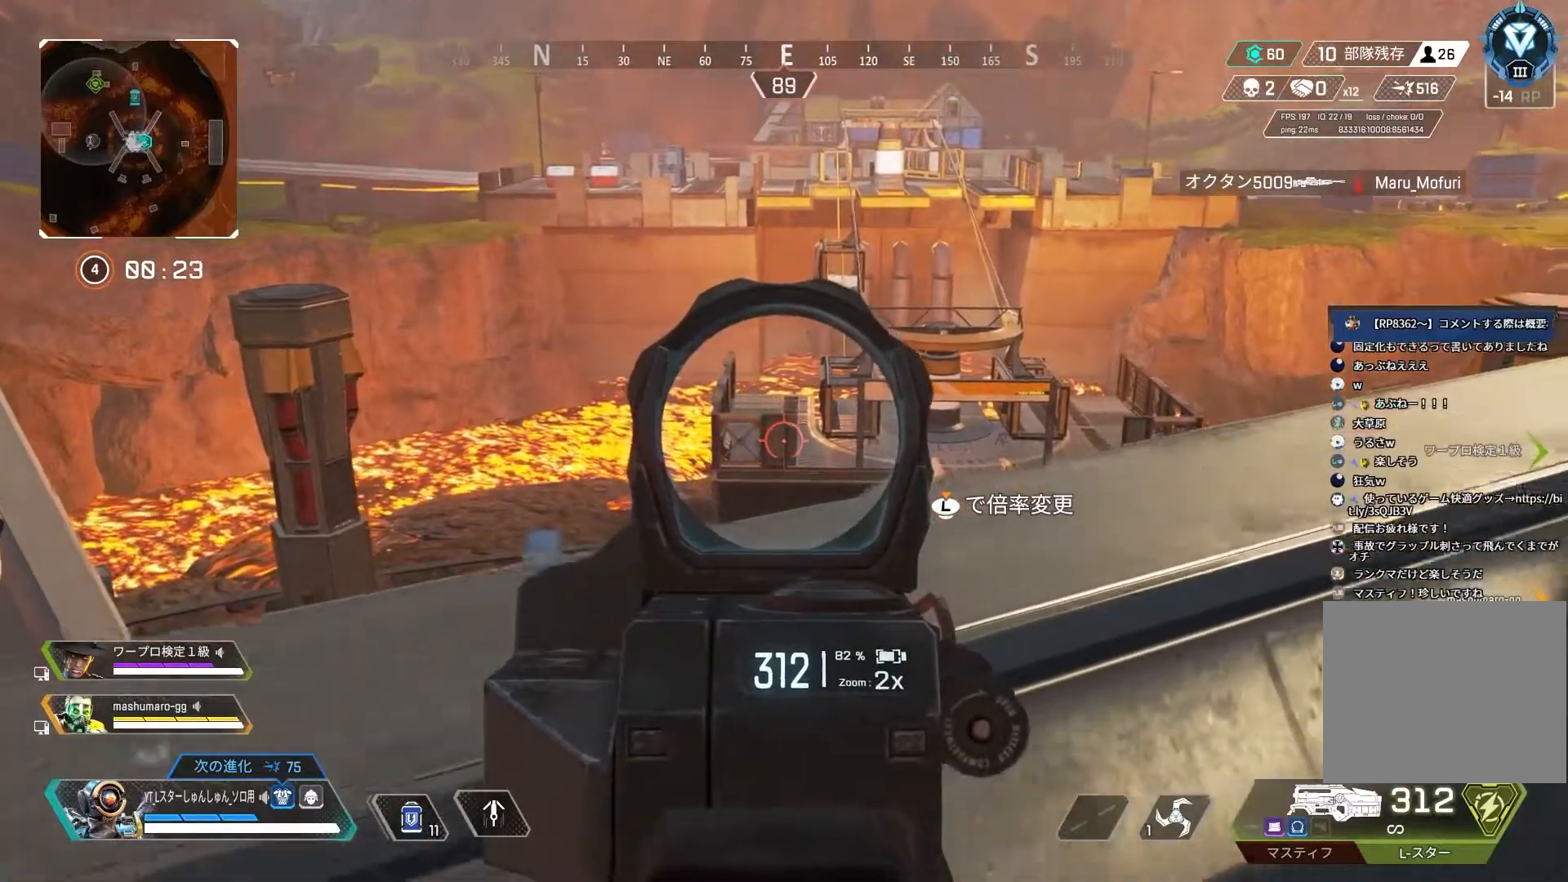
{"buttons": ["L2"], "left_stick": "left", "right_stick": "center", "events": [[167, "right_stick", "left"], [383, "left_stick", "up-left"], [400, "right_stick", "center"], [433, "left_stick", "left"]]}
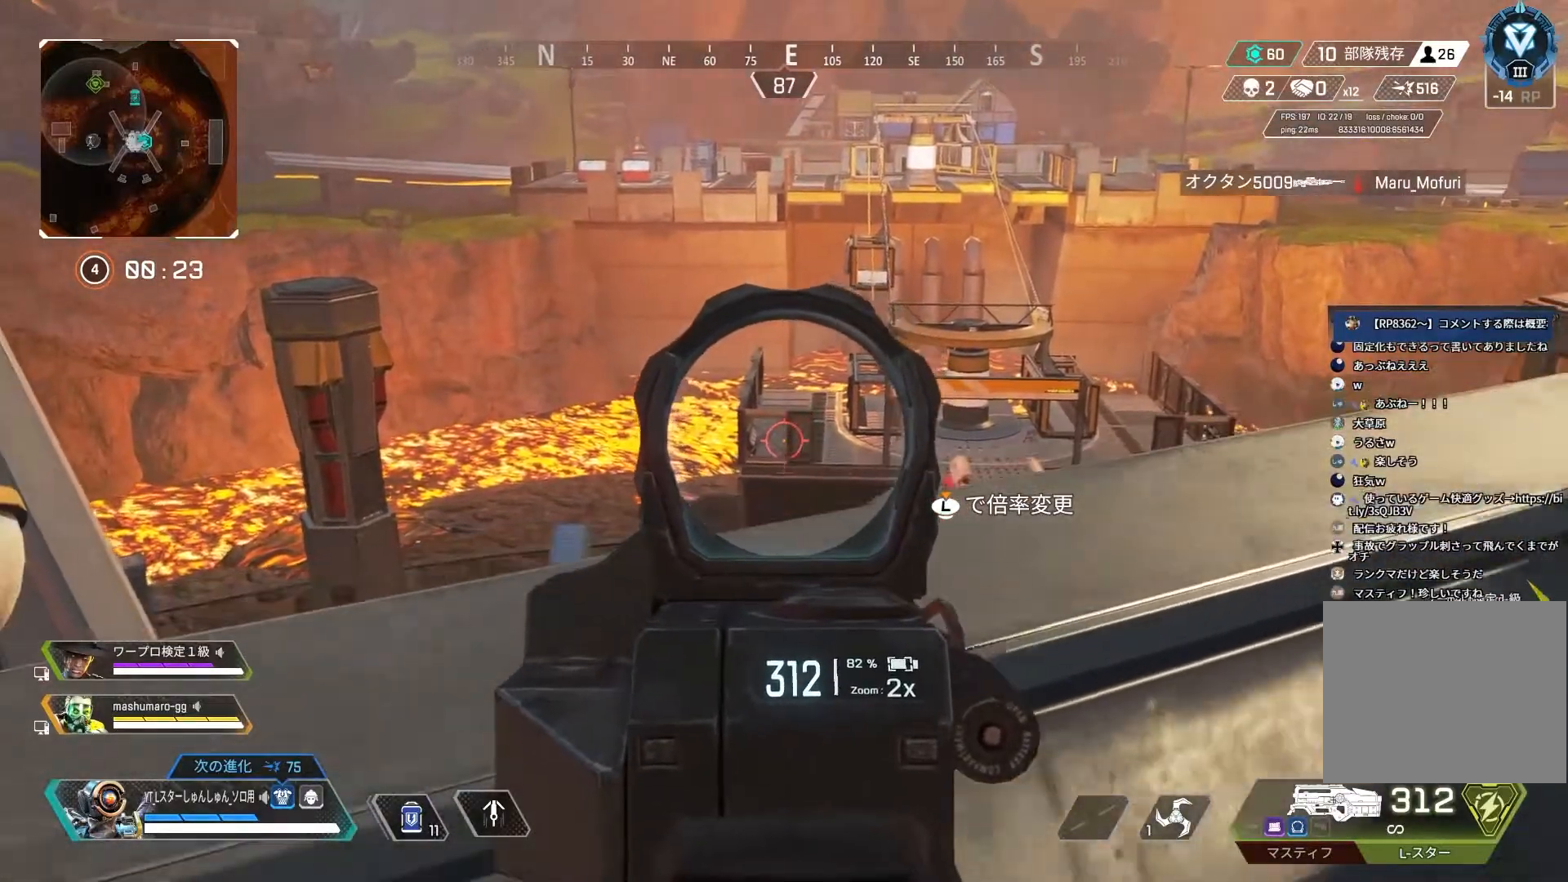
{"buttons": ["L2"], "left_stick": "left", "right_stick": "center", "events": [[367, "R1", "down"], [450, "R1", "up"]]}
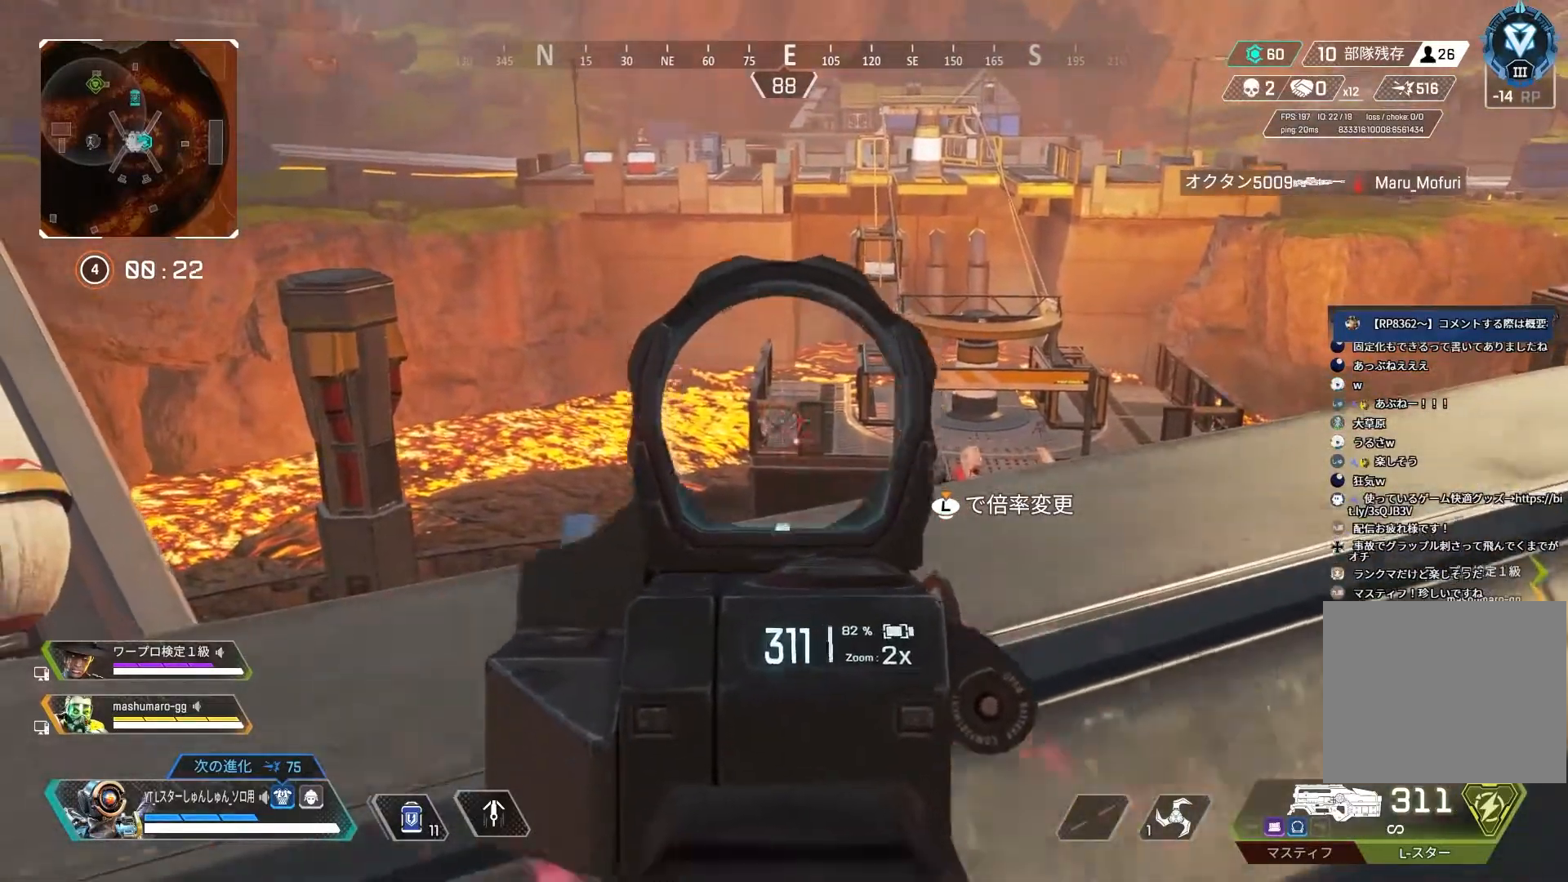
{"buttons": ["L2"], "left_stick": "up-right", "right_stick": "up", "events": [[200, "left_stick", "right"], [333, "right_stick", "up"], [400, "left_stick", "up-right"]]}
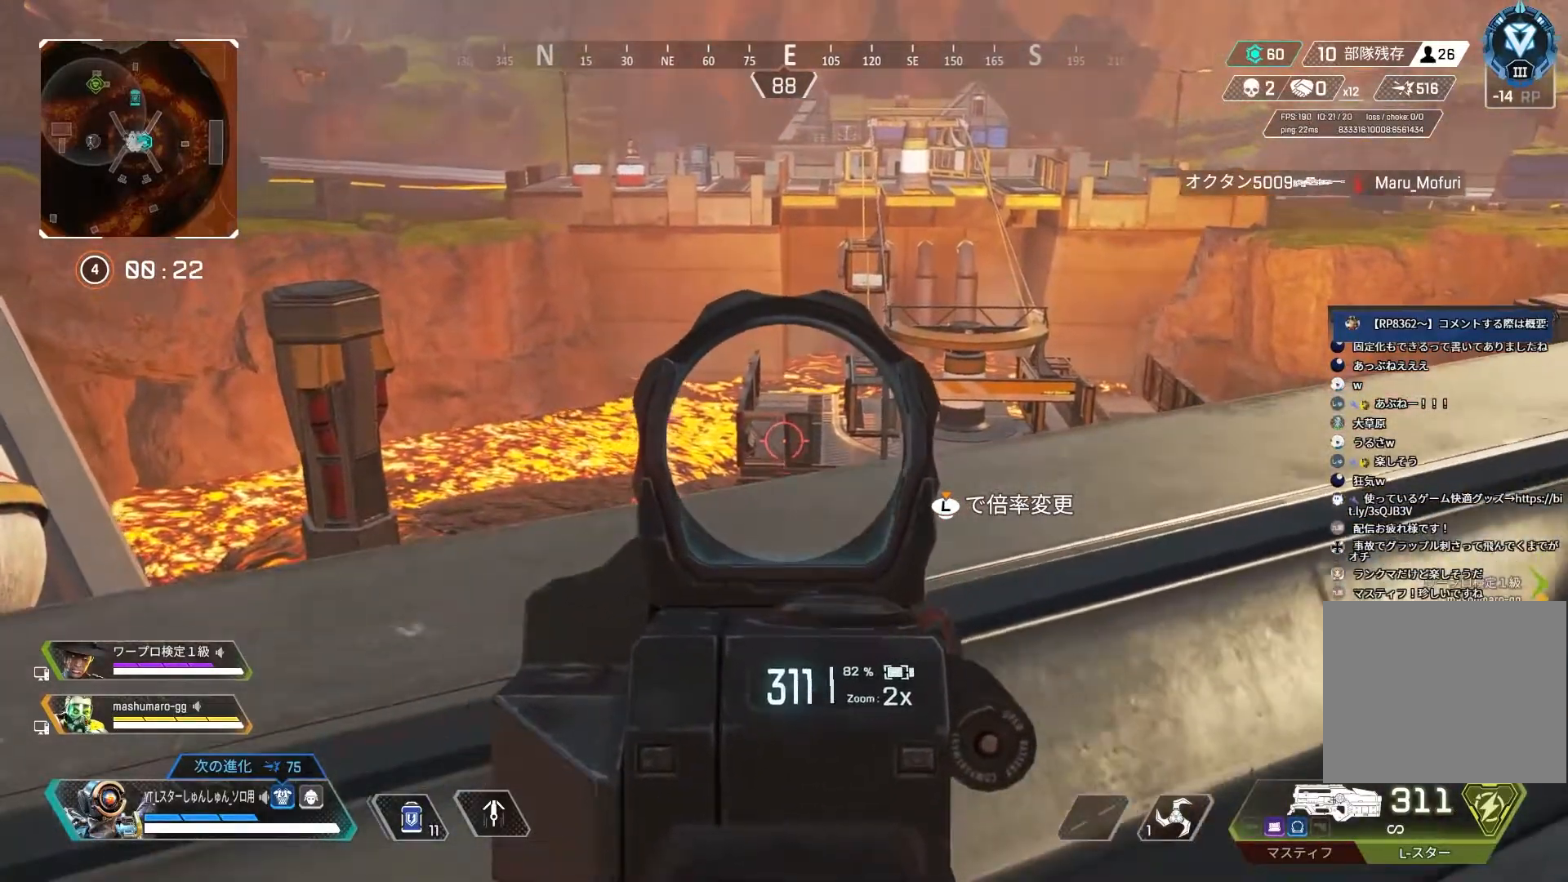
{"buttons": ["L2"], "left_stick": "left", "right_stick": "center", "events": [[83, "left_stick", "up-left"], [117, "right_stick", "center"], [133, "left_stick", "left"], [267, "R1", "down"], [367, "R1", "up"]]}
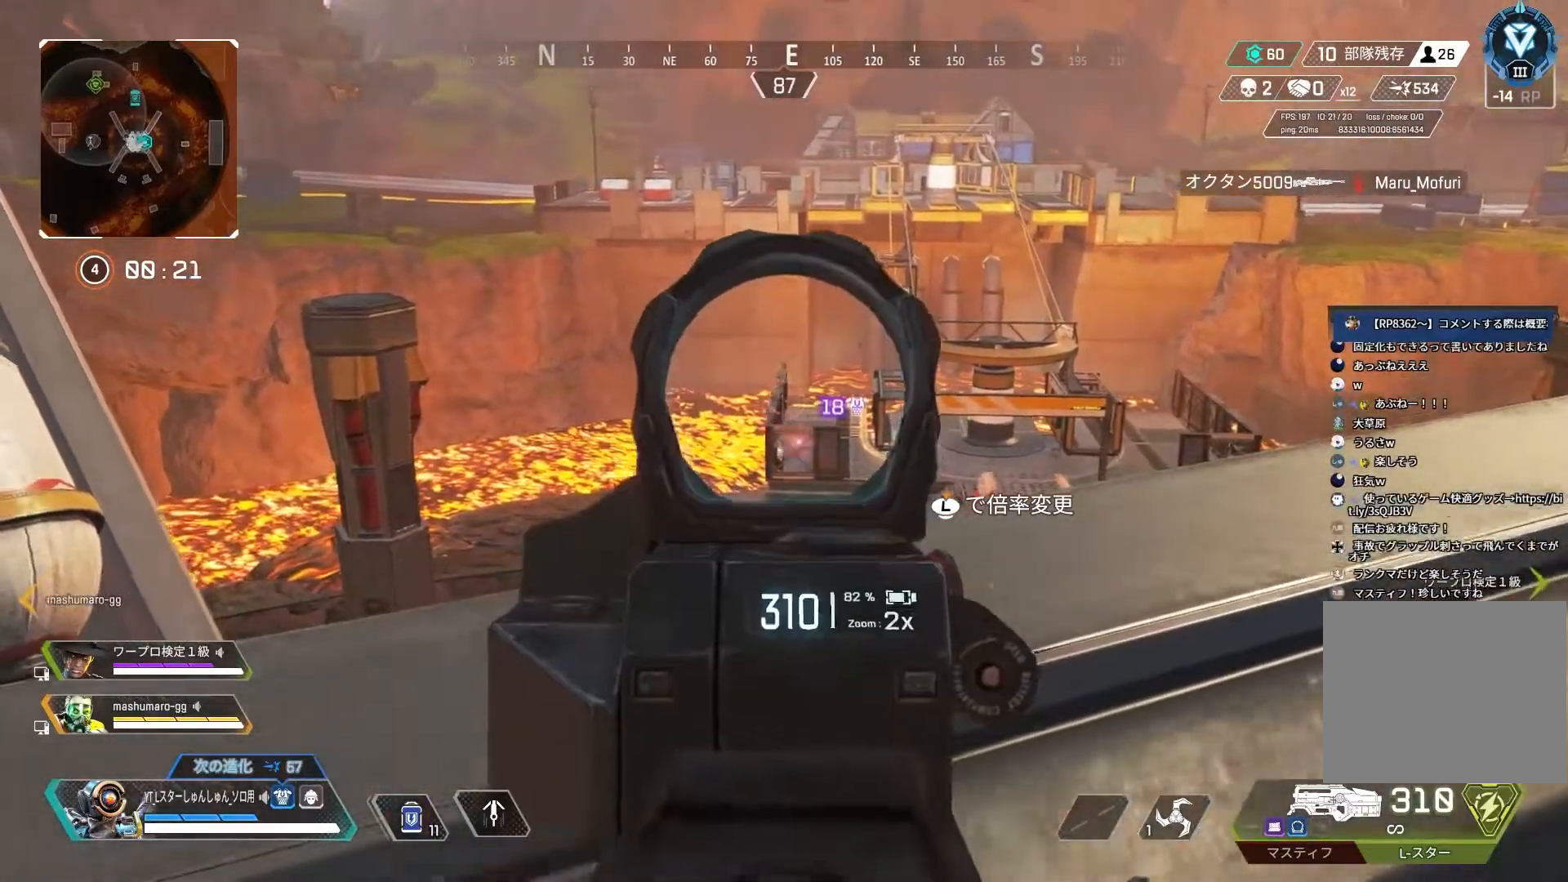
{"buttons": ["L2"], "left_stick": "right", "right_stick": "center", "events": [[150, "left_stick", "right"]]}
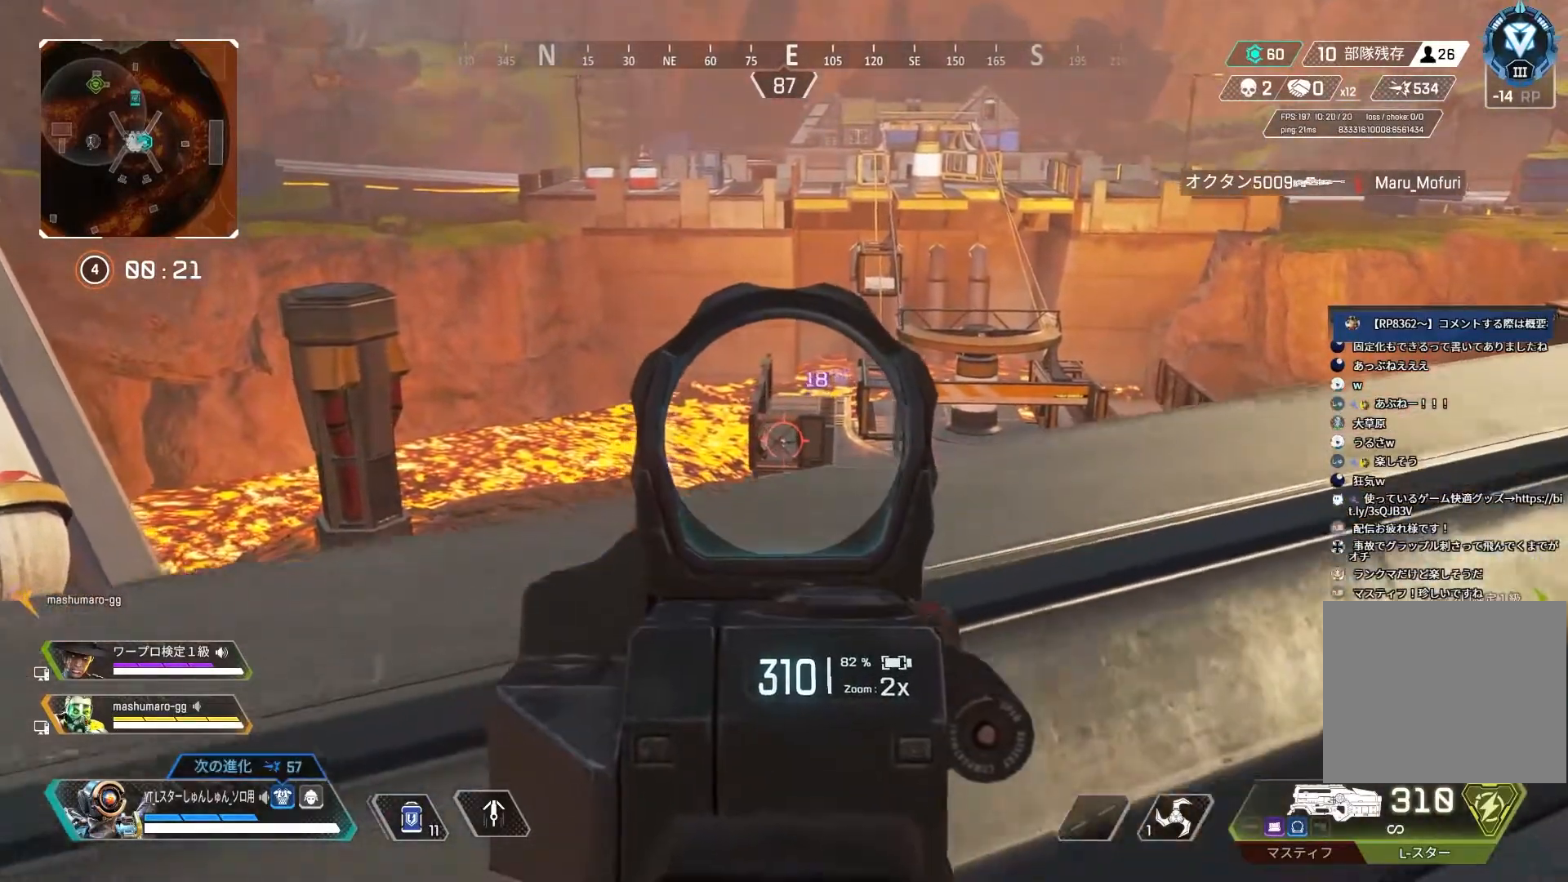
{"buttons": ["L2"], "left_stick": "right", "right_stick": "center", "events": [[200, "left_stick", "up-left"], [333, "left_stick", "left"], [383, "R1", "down"], [450, "R1", "up"], [500, "left_stick", "right"]]}
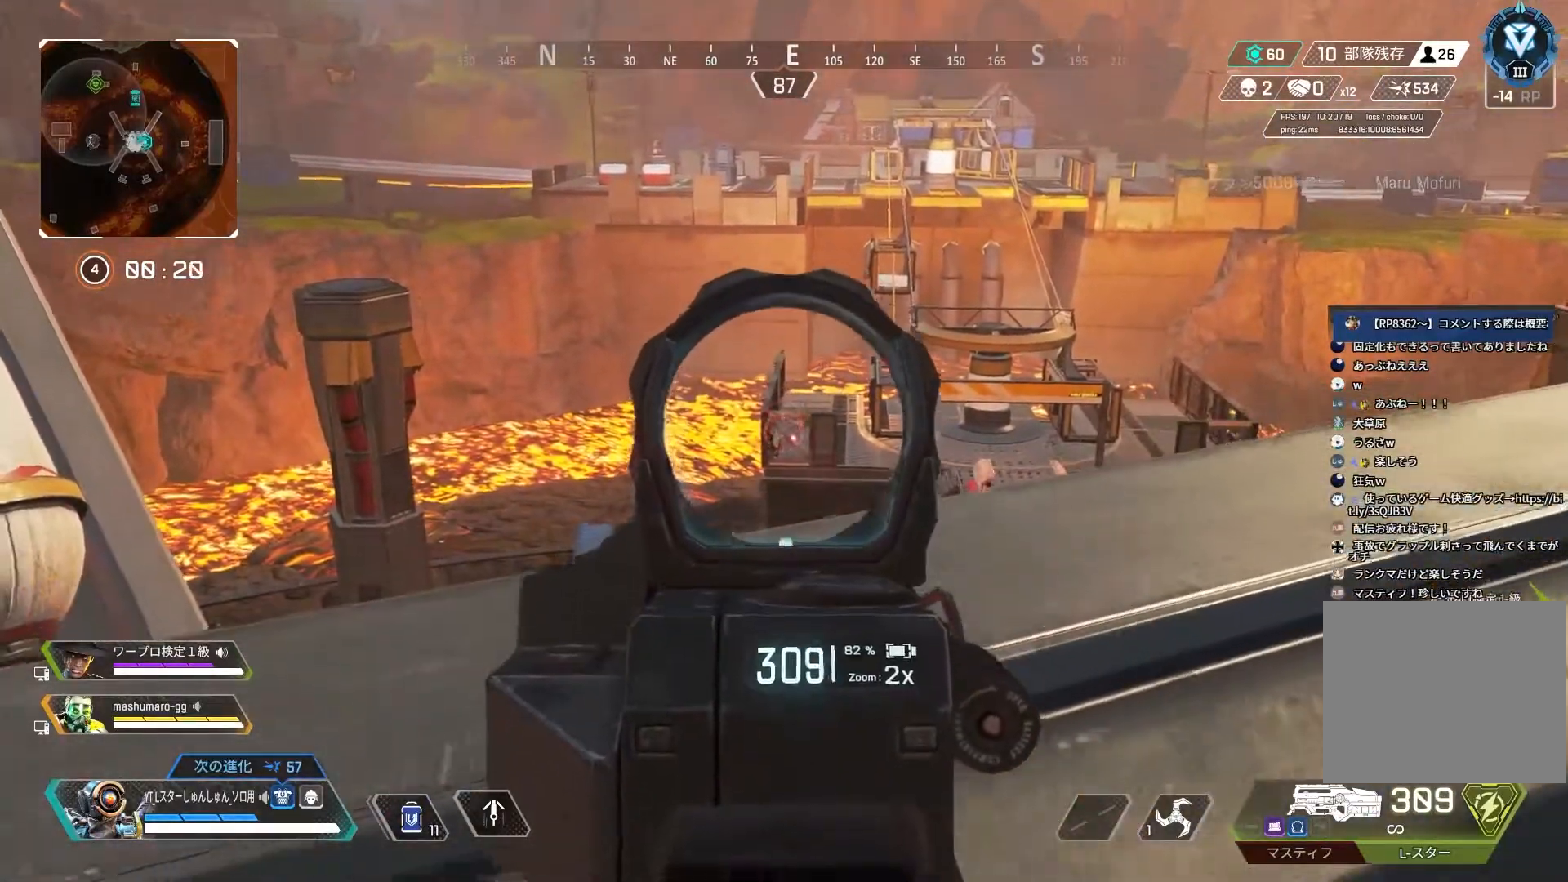
{"buttons": ["L2"], "left_stick": "up", "right_stick": "center", "events": [[67, "left_stick", "up-right"], [500, "left_stick", "up"]]}
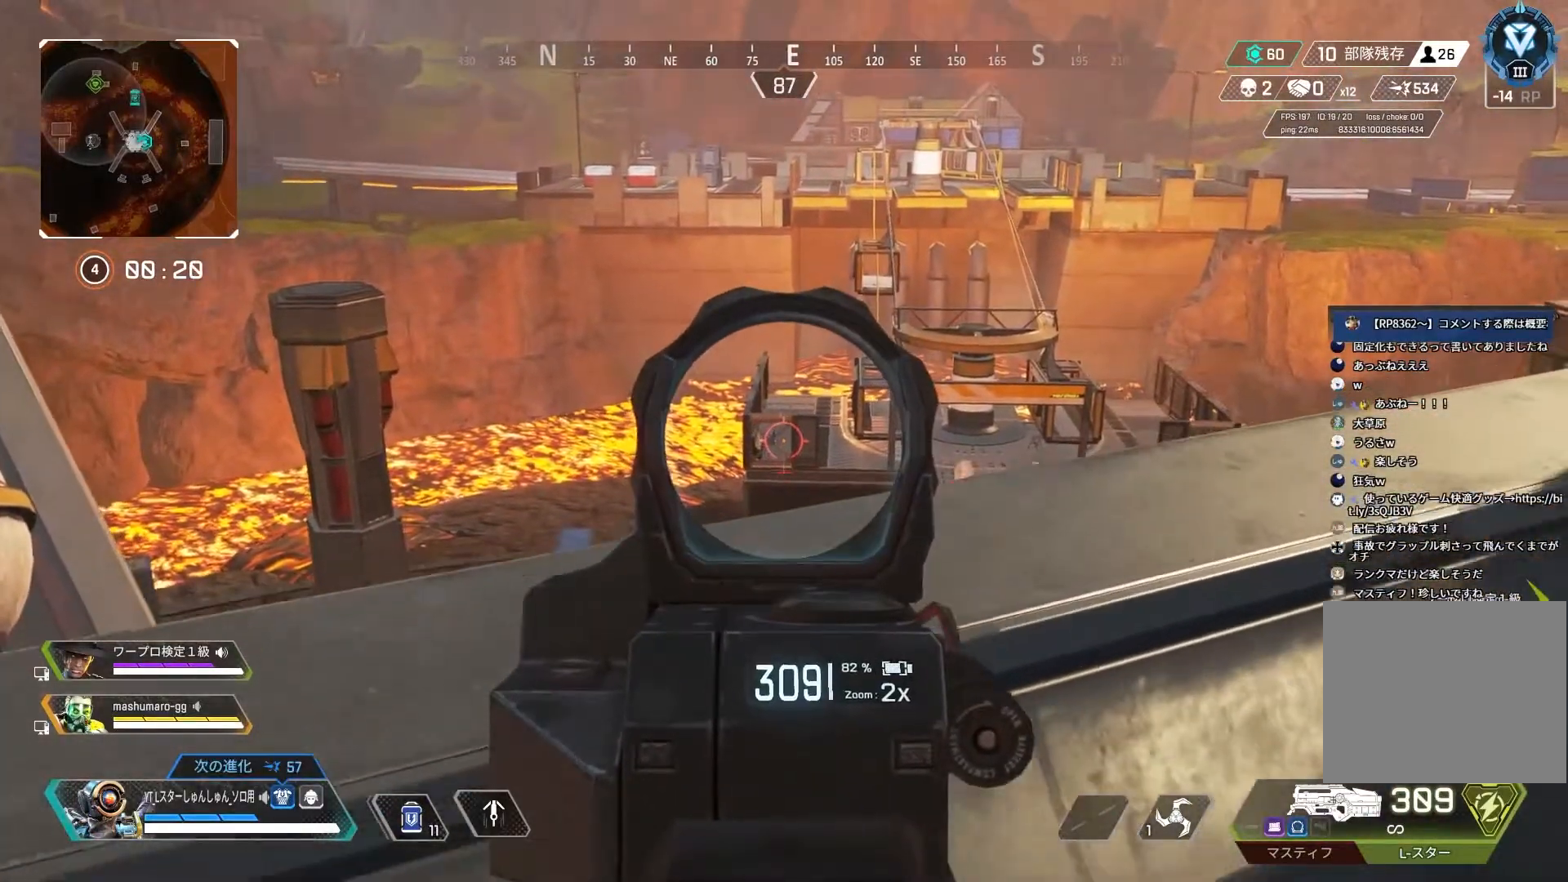
{"buttons": ["L2", "R1"], "left_stick": "up-right", "right_stick": "left", "events": [[333, "right_stick", "left"], [467, "R1", "down"], [483, "left_stick", "up-right"]]}
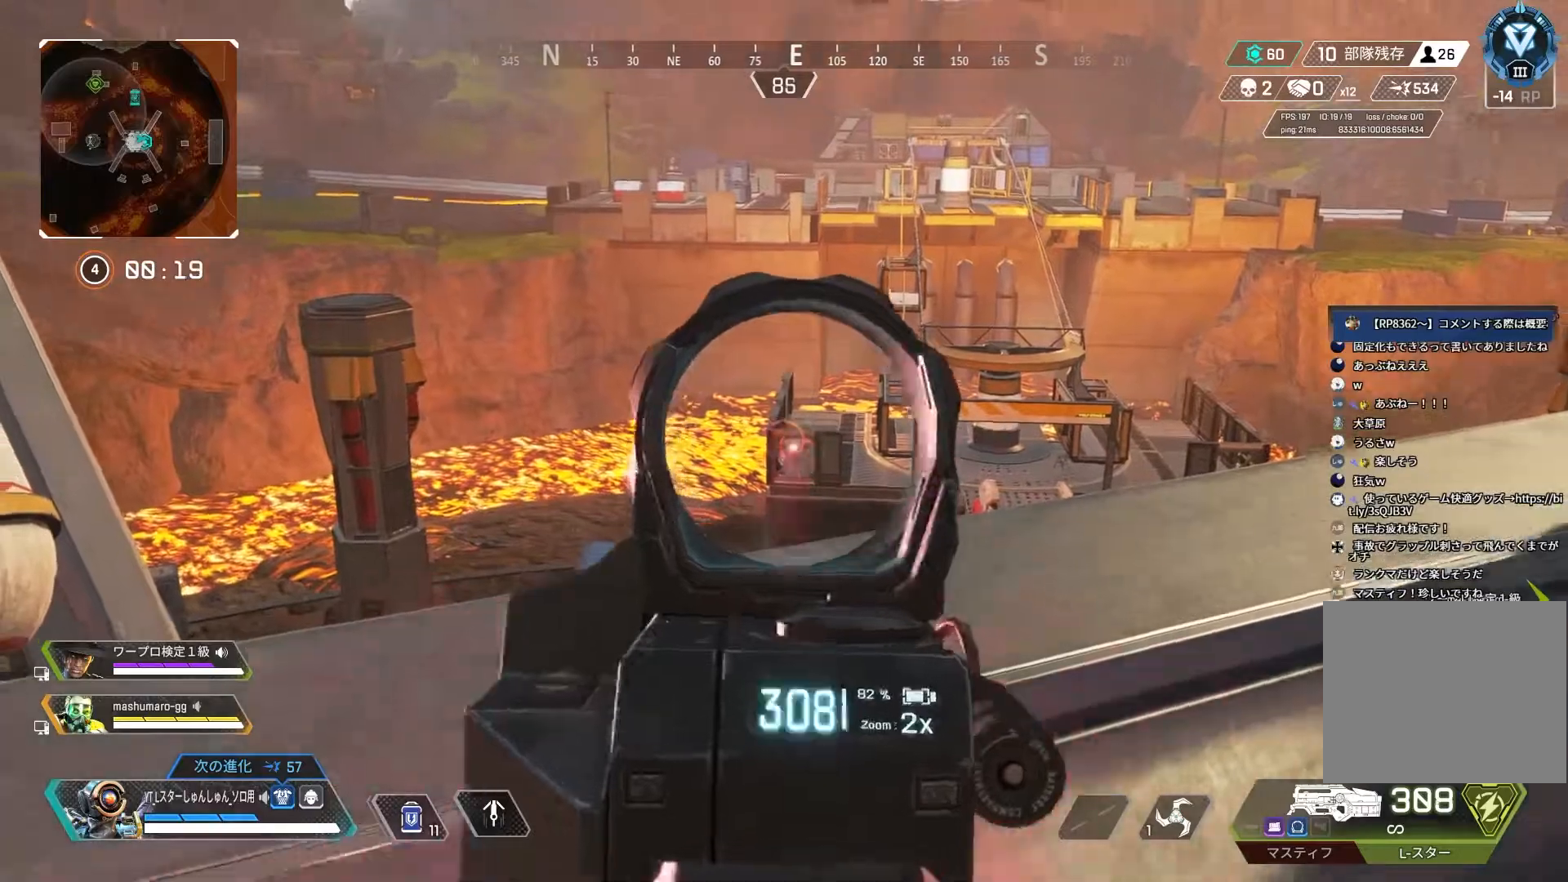
{"buttons": ["L2"], "left_stick": "up", "right_stick": "center", "events": [[83, "R1", "up"], [117, "right_stick", "center"], [450, "left_stick", "up"]]}
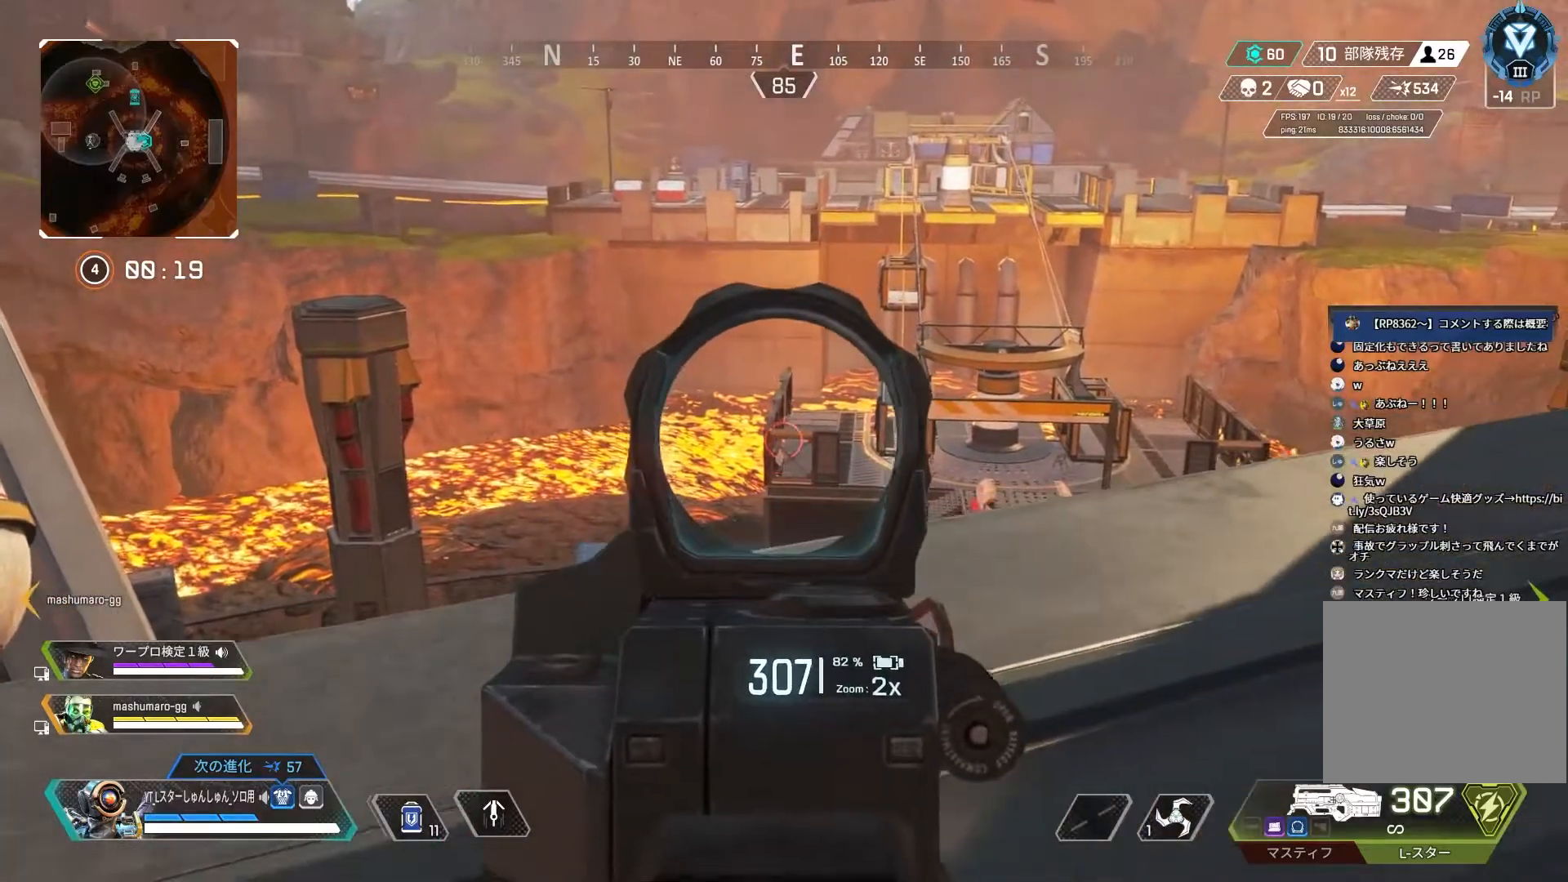
{"buttons": ["L2"], "left_stick": "up-right", "right_stick": "center", "events": [[183, "left_stick", "up-right"]]}
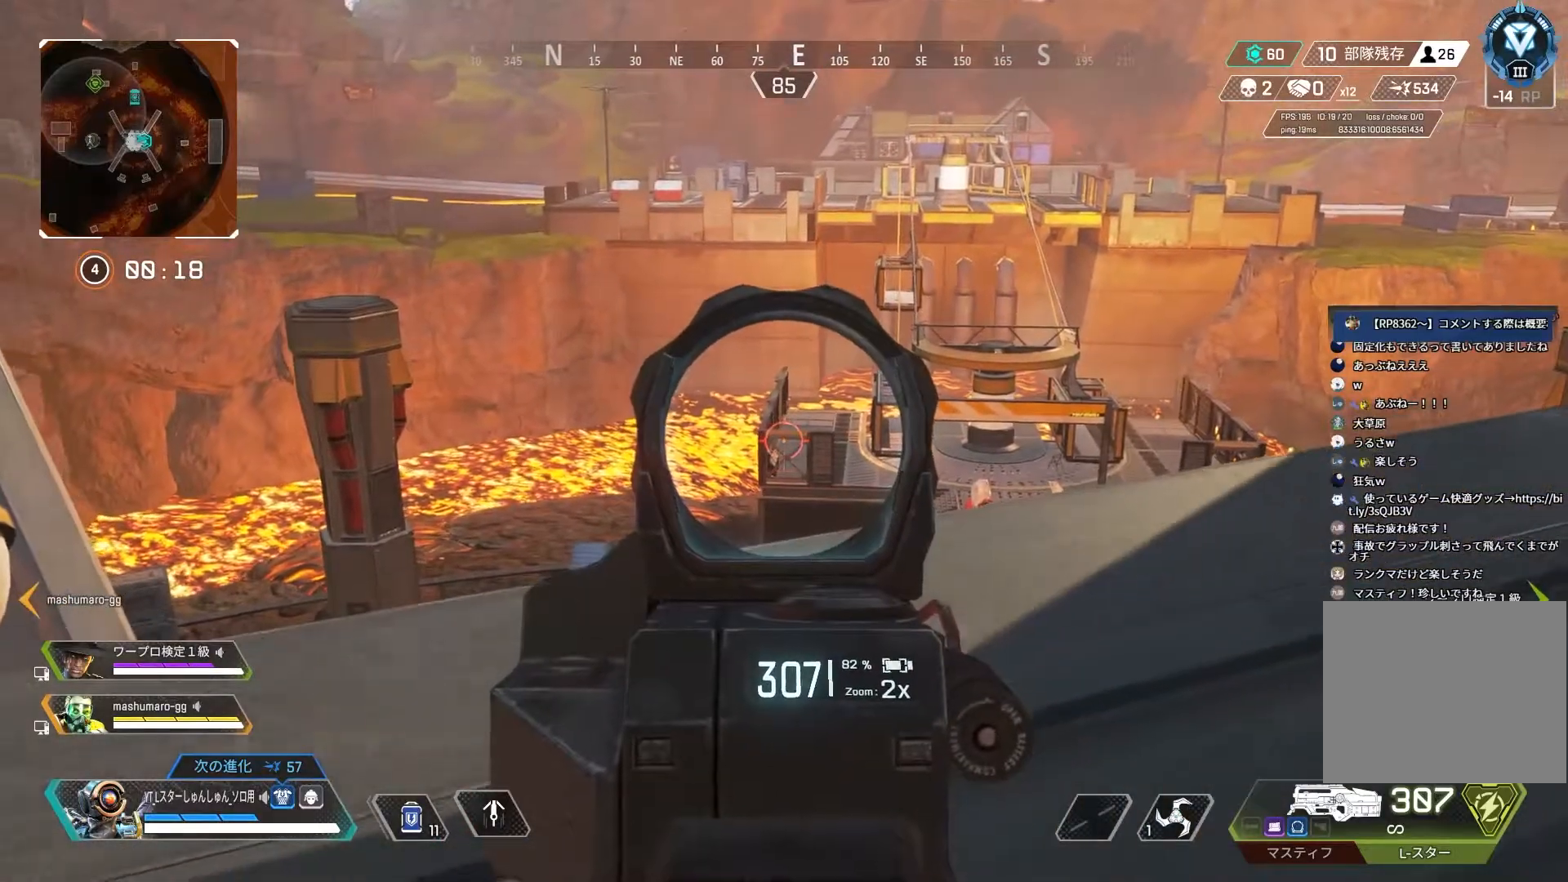
{"buttons": ["L2"], "left_stick": "up-right", "right_stick": "center", "events": []}
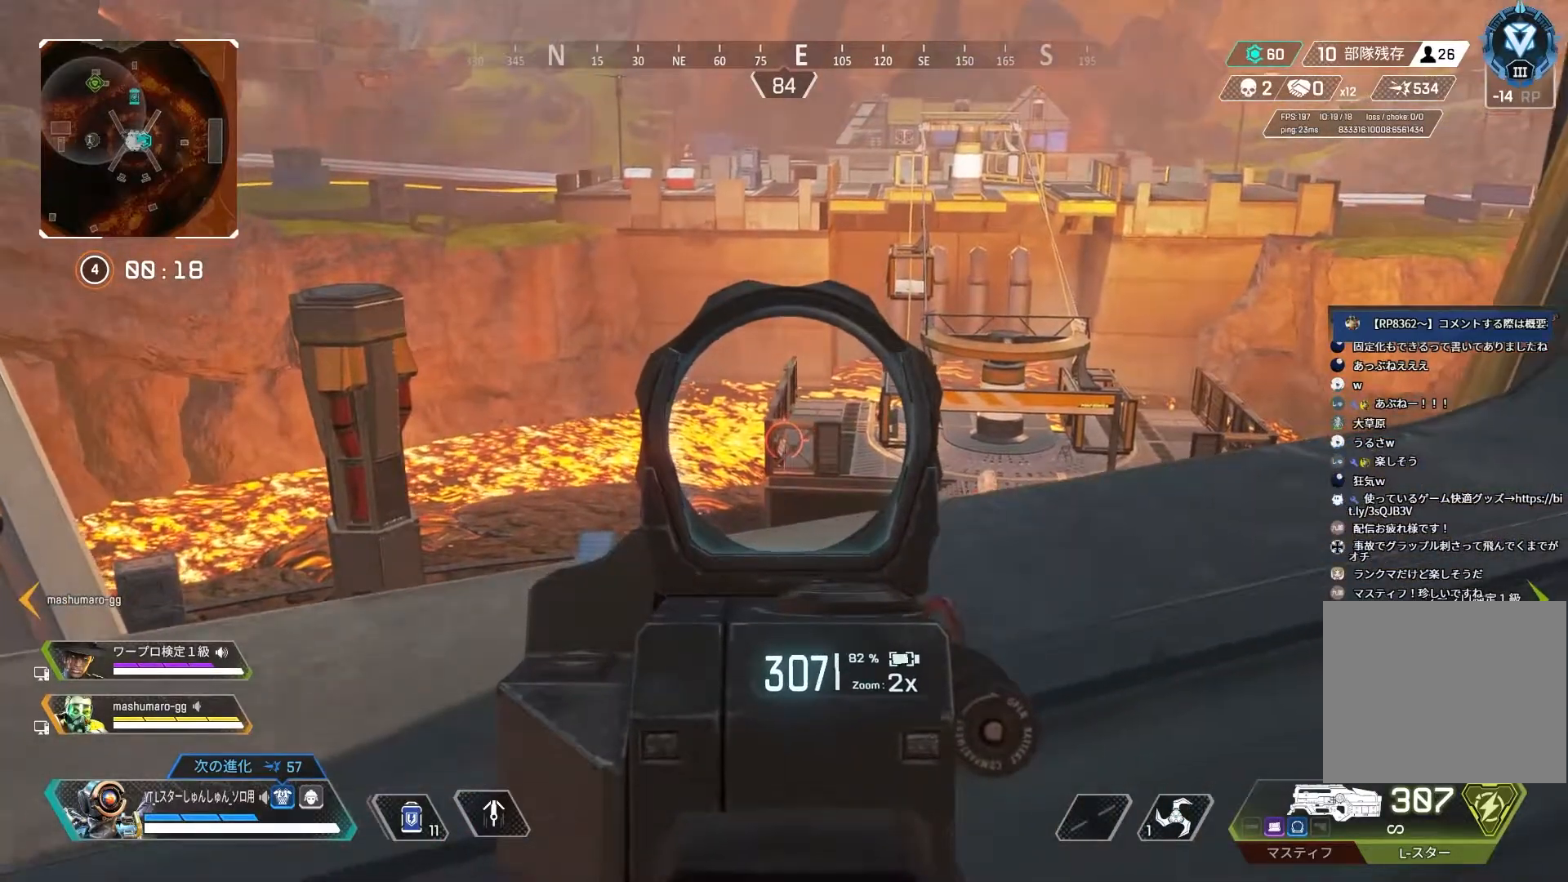
{"buttons": ["L2"], "left_stick": "left", "right_stick": "center", "events": [[33, "left_stick", "center"], [100, "left_stick", "left"]]}
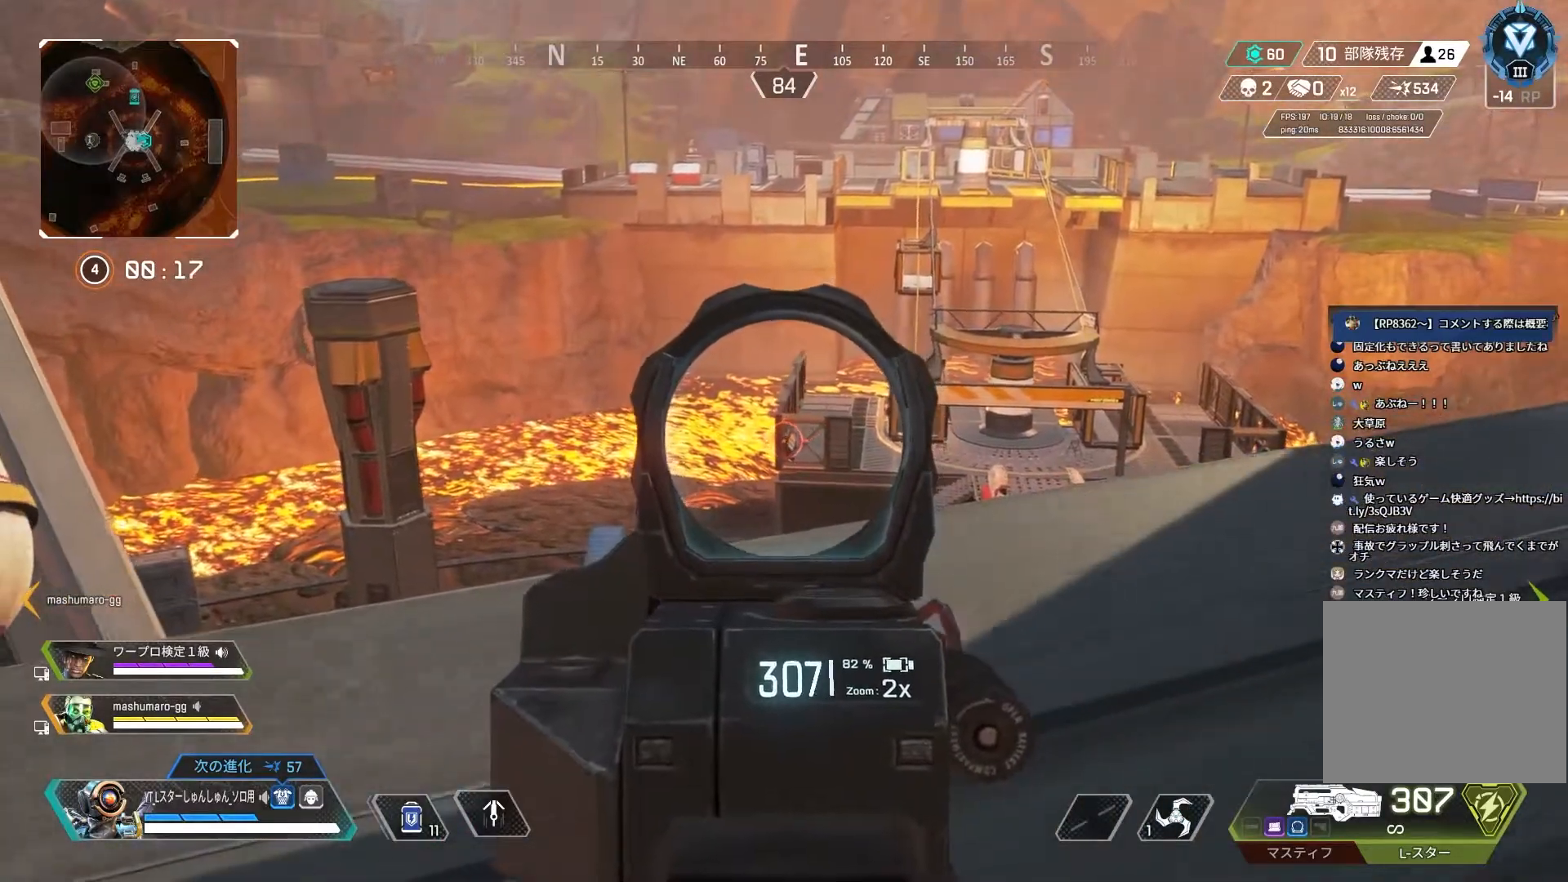
{"buttons": ["L2"], "left_stick": "right", "right_stick": "center", "events": [[233, "left_stick", "center"], [317, "left_stick", "right"]]}
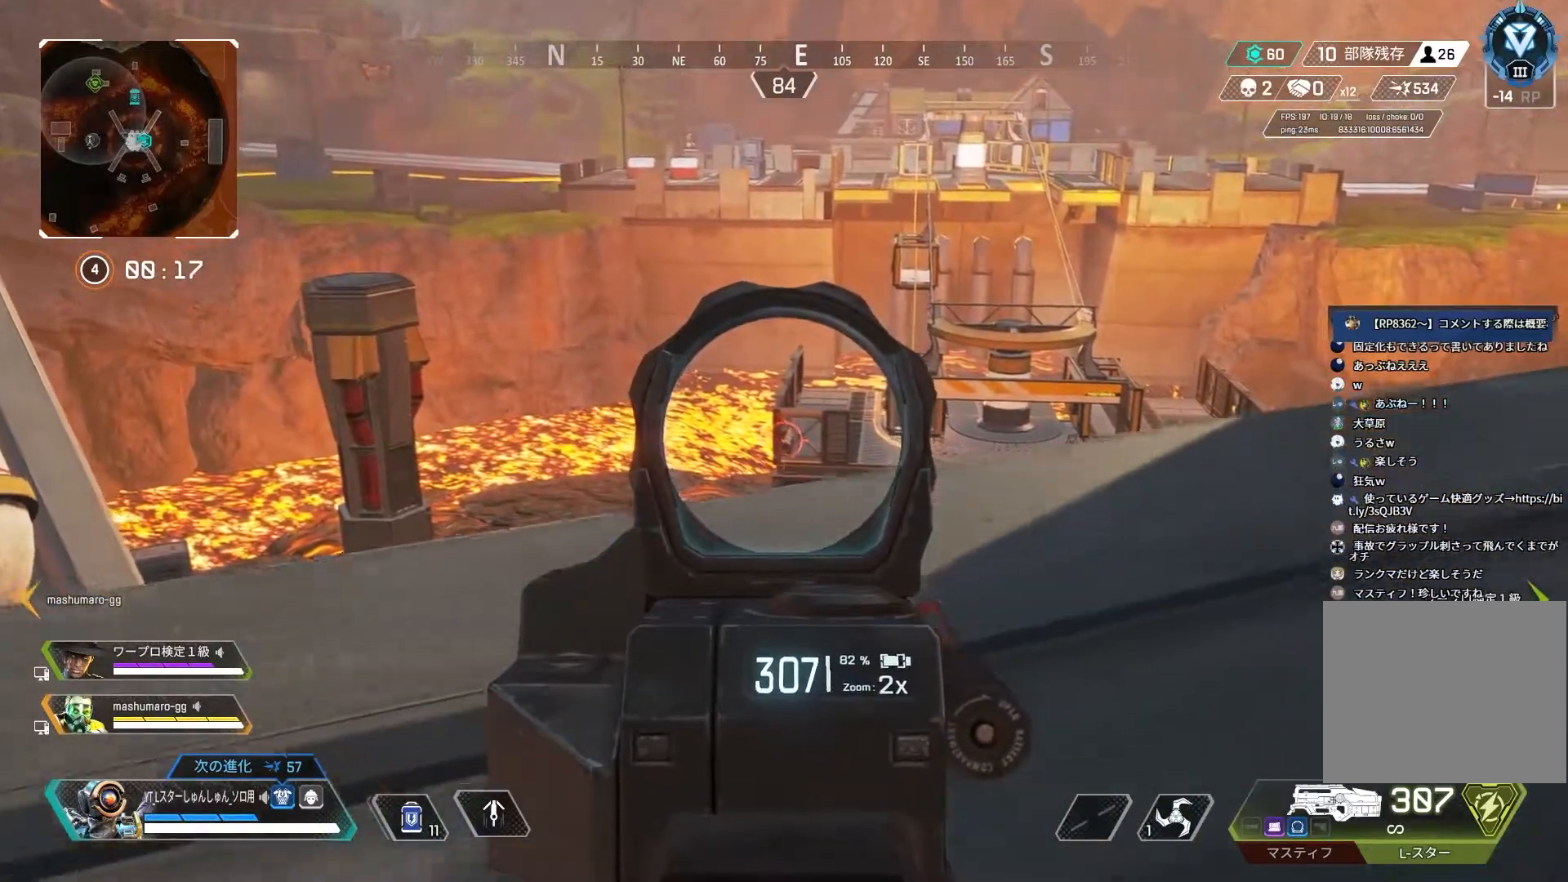
{"buttons": [], "left_stick": "down-right", "right_stick": "right", "events": [[83, "left_stick", "center"], [100, "right_stick", "right"], [133, "left_stick", "left"], [383, "L2", "up"], [433, "left_stick", "down"], [483, "left_stick", "down-right"]]}
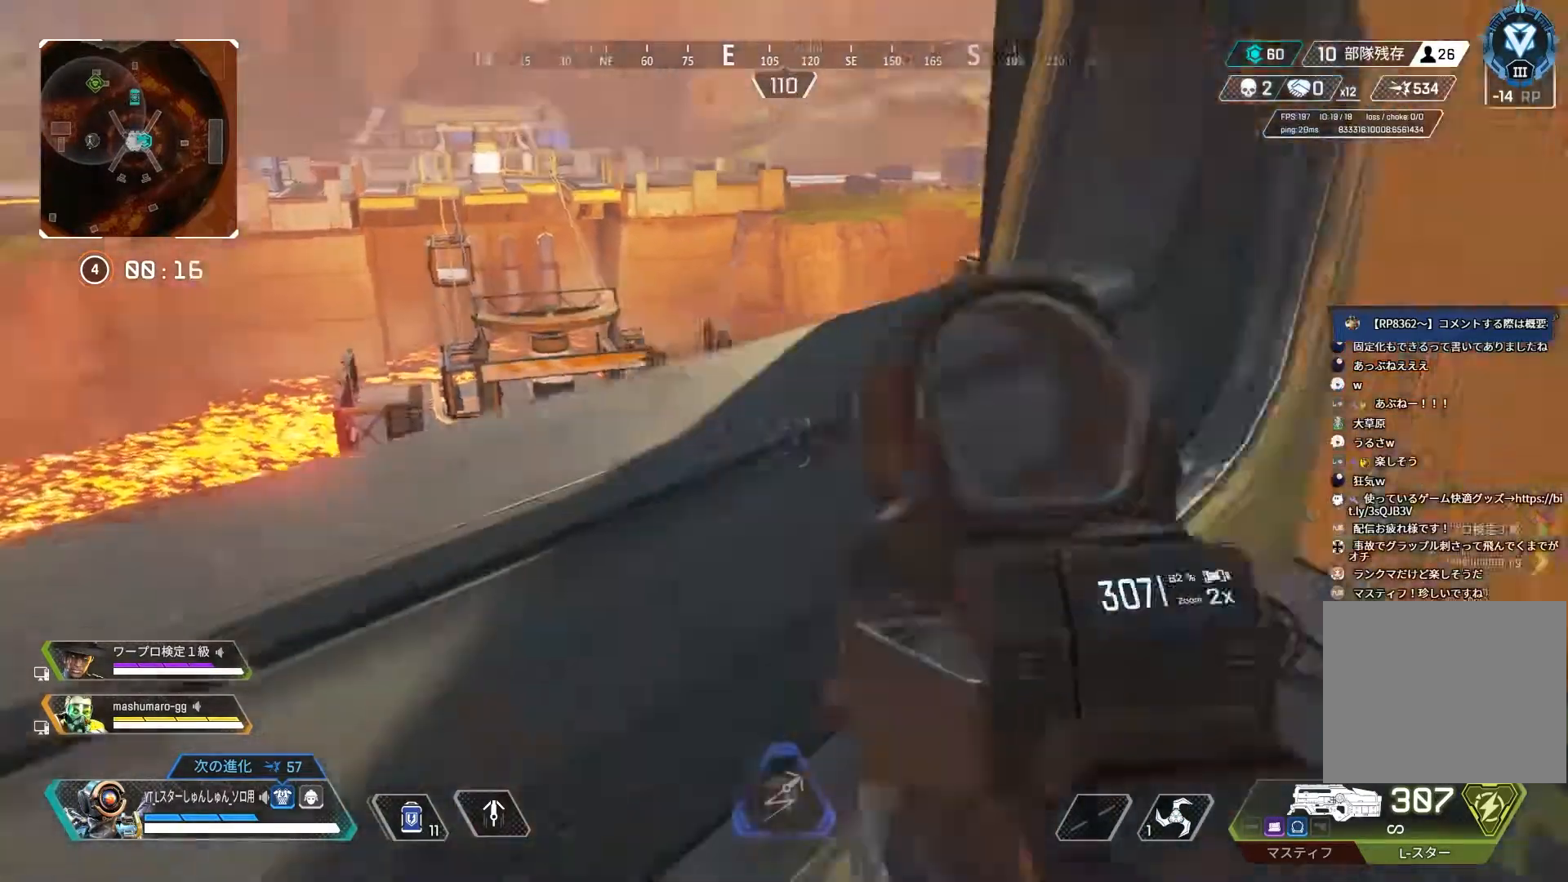
{"buttons": [], "left_stick": "down", "right_stick": "left", "events": [[283, "left_stick", "right"], [333, "right_stick", "center"], [417, "right_stick", "left"], [500, "left_stick", "down"]]}
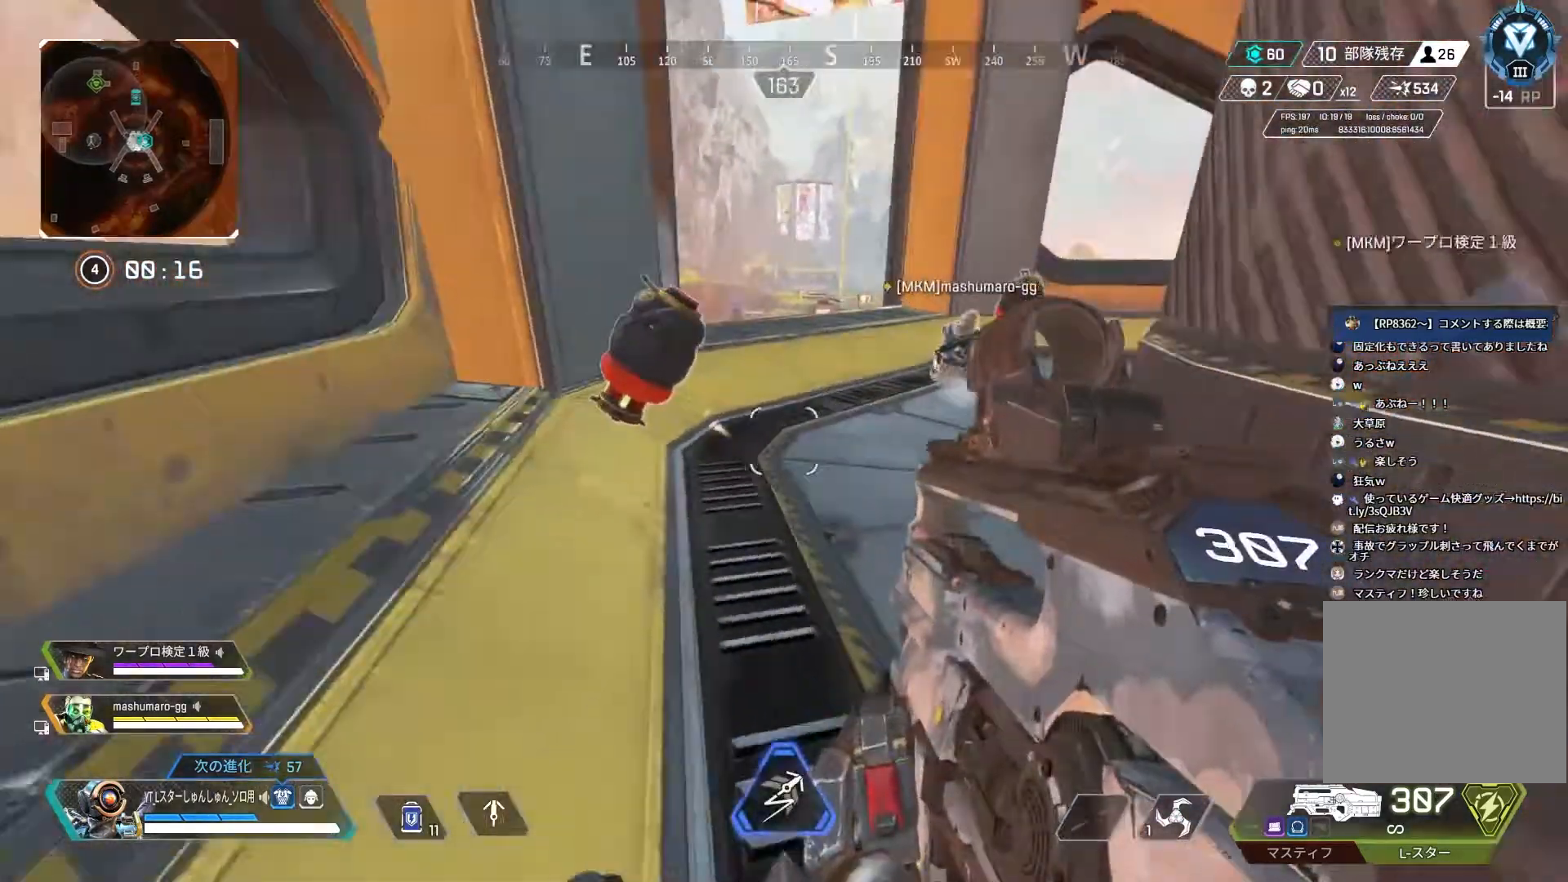
{"buttons": [], "left_stick": "center", "right_stick": "center", "events": [[67, "left_stick", "left"], [283, "right_stick", "center"], [450, "left_stick", "center"]]}
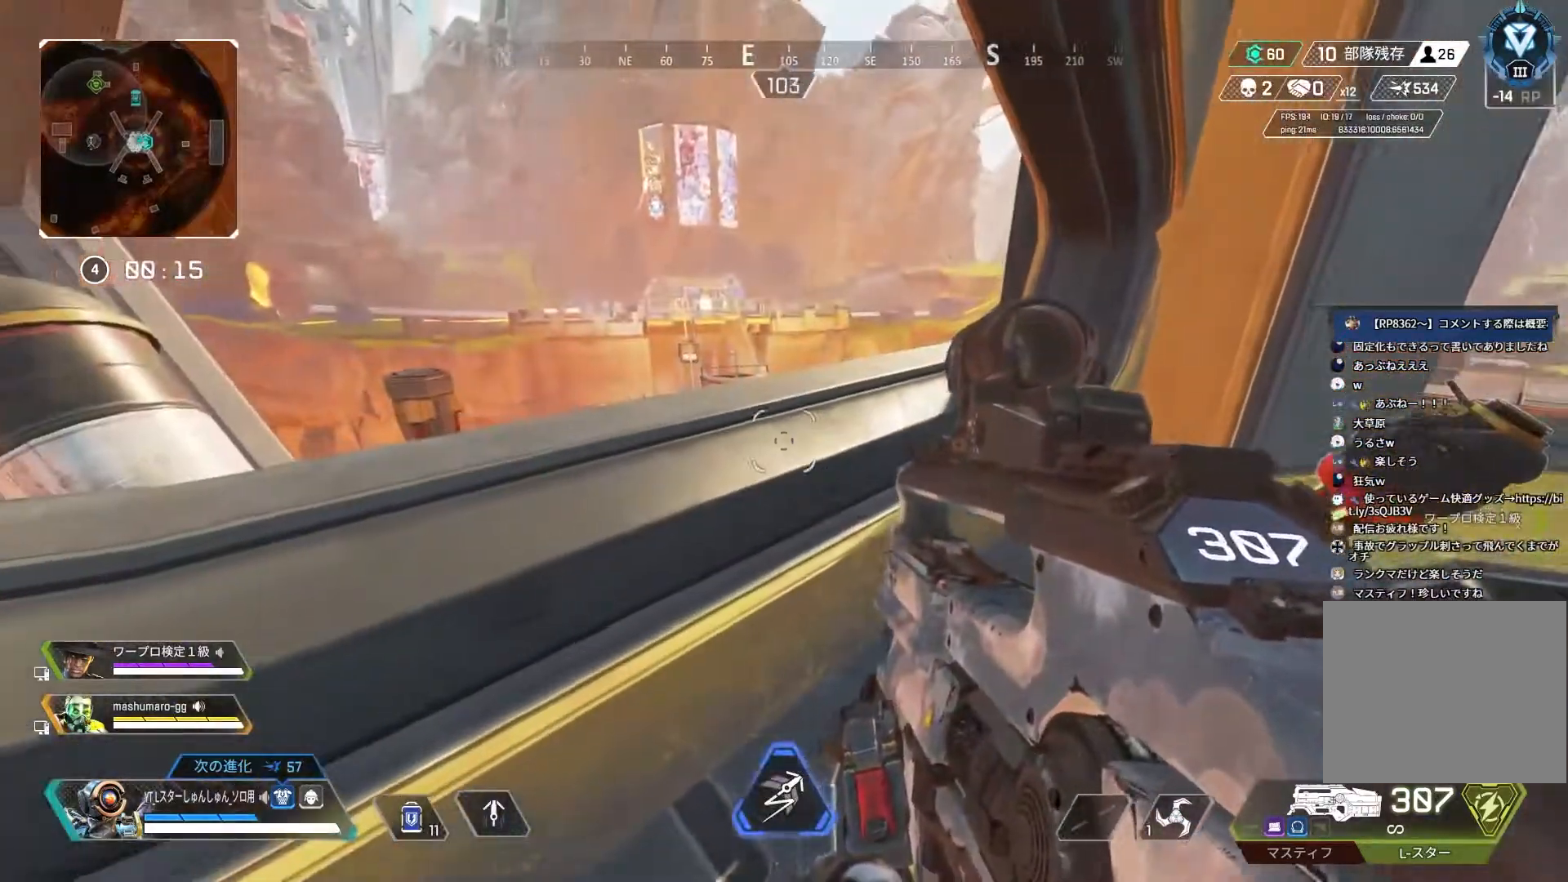
{"buttons": ["L2"], "left_stick": "up-left", "right_stick": "left", "events": [[117, "left_stick", "left"], [167, "right_stick", "left"], [217, "left_stick", "up-left"], [250, "L2", "down"]]}
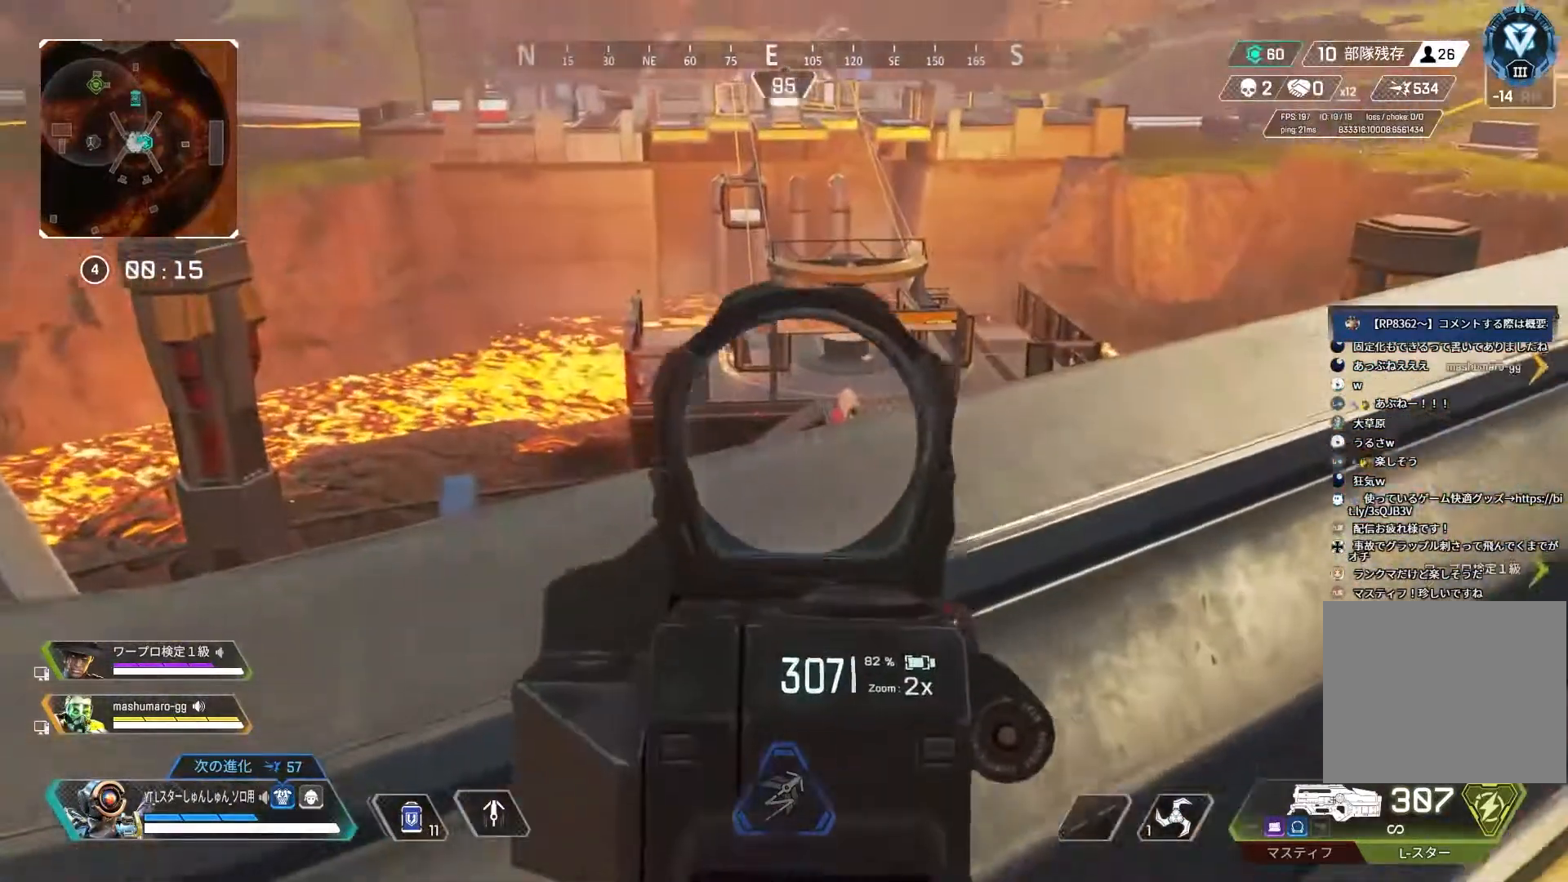
{"buttons": ["L2"], "left_stick": "up-right", "right_stick": "center", "events": [[67, "left_stick", "up-right"], [83, "right_stick", "up-left"], [500, "right_stick", "center"]]}
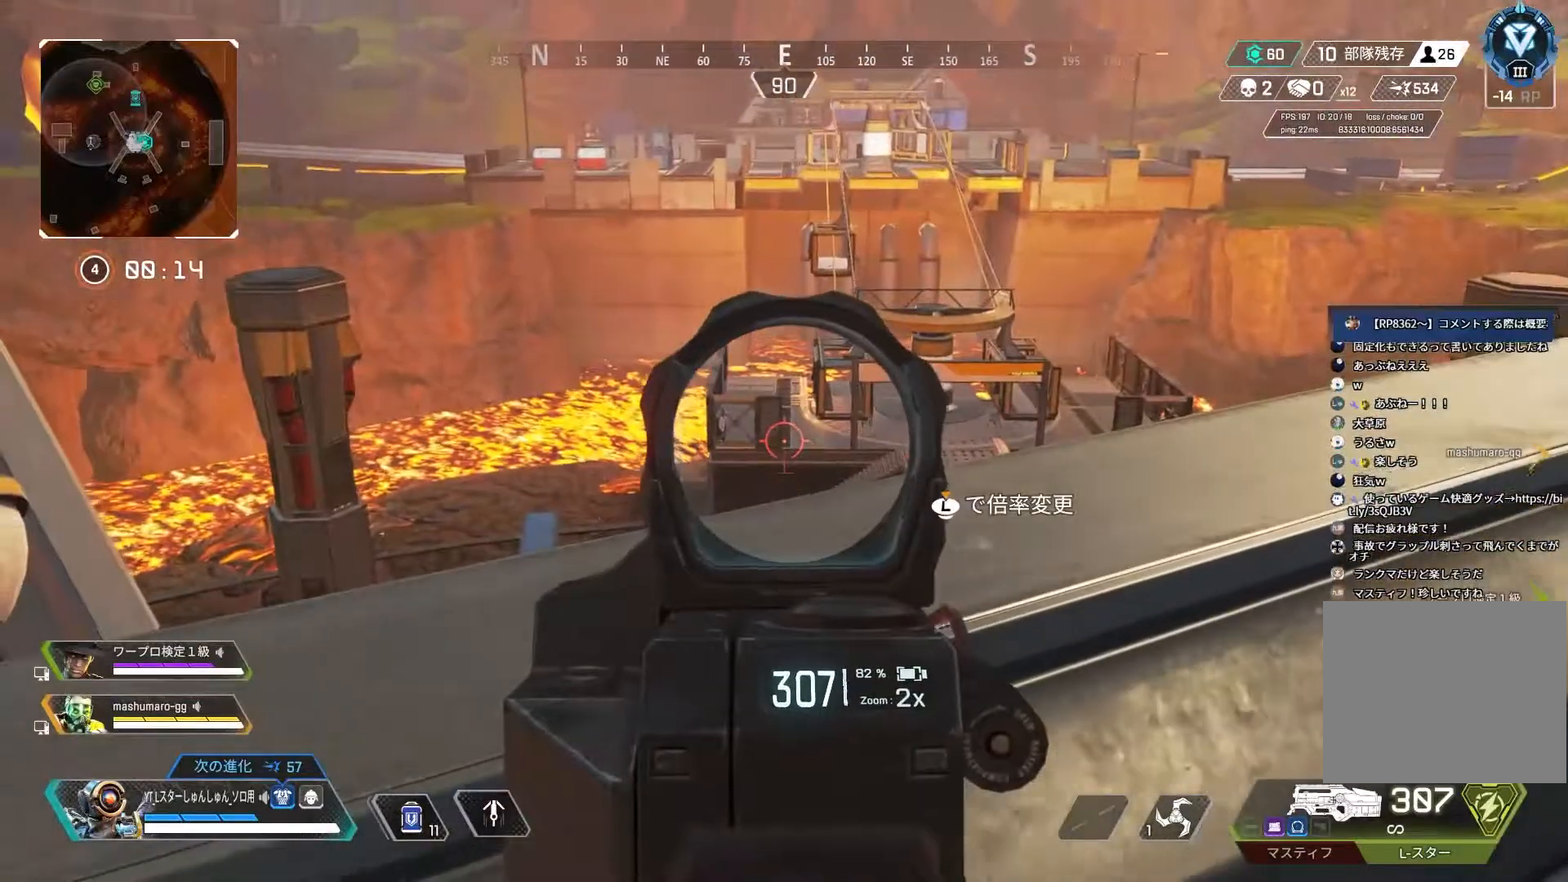
{"buttons": ["L2"], "left_stick": "center", "right_stick": "up-left", "events": [[67, "left_stick", "center"], [117, "left_stick", "left"], [150, "right_stick", "up-left"], [500, "left_stick", "center"]]}
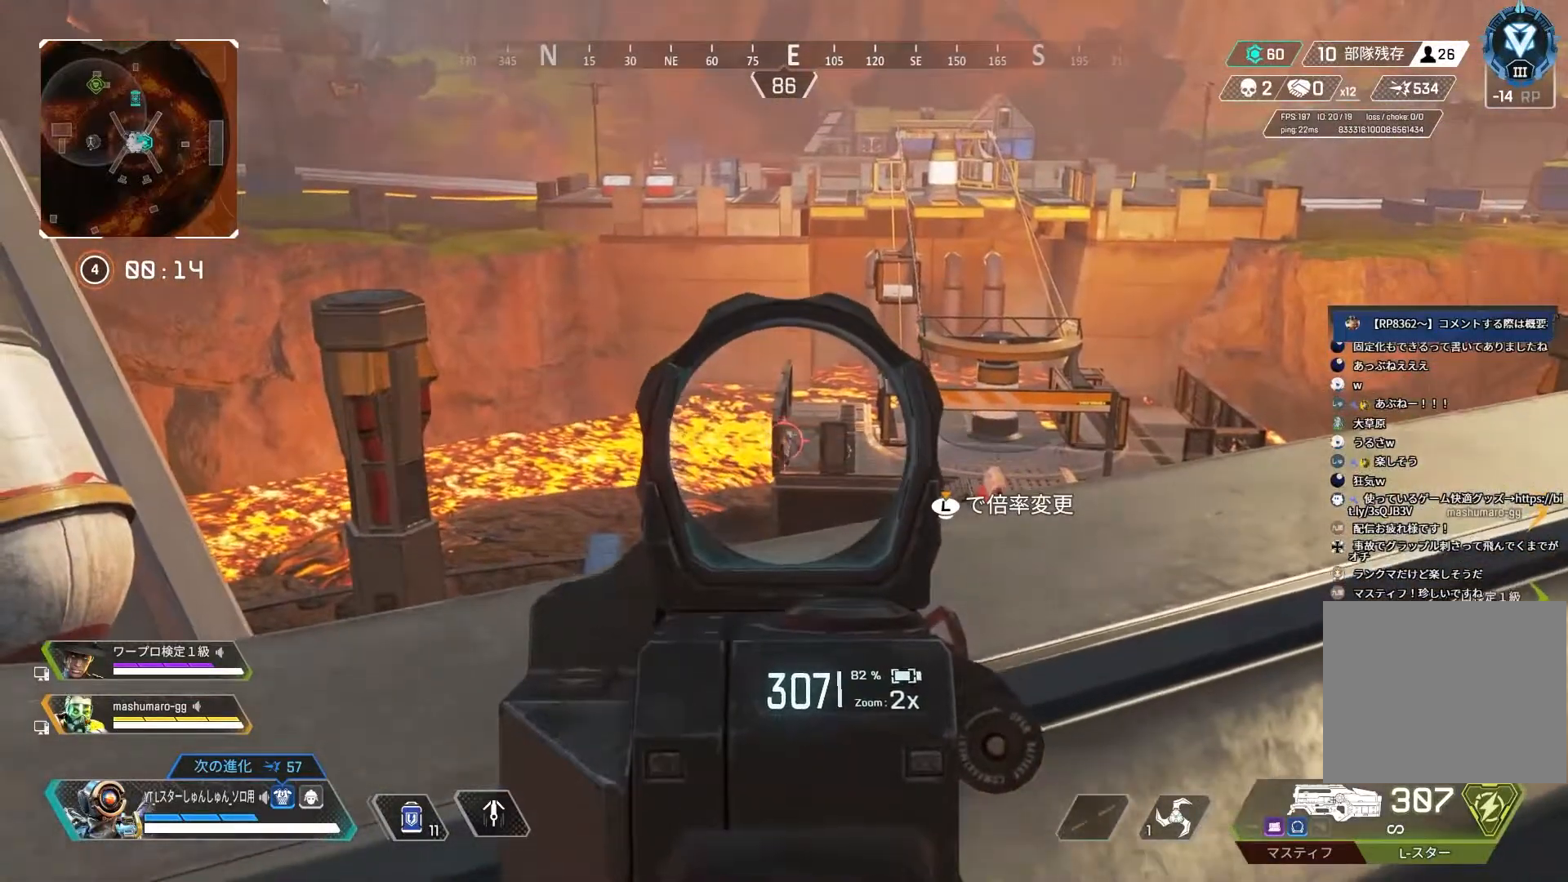
{"buttons": ["L2"], "left_stick": "up-right", "right_stick": "center", "events": [[33, "left_stick", "up-right"], [67, "right_stick", "center"], [400, "R1", "down"], [483, "R1", "up"]]}
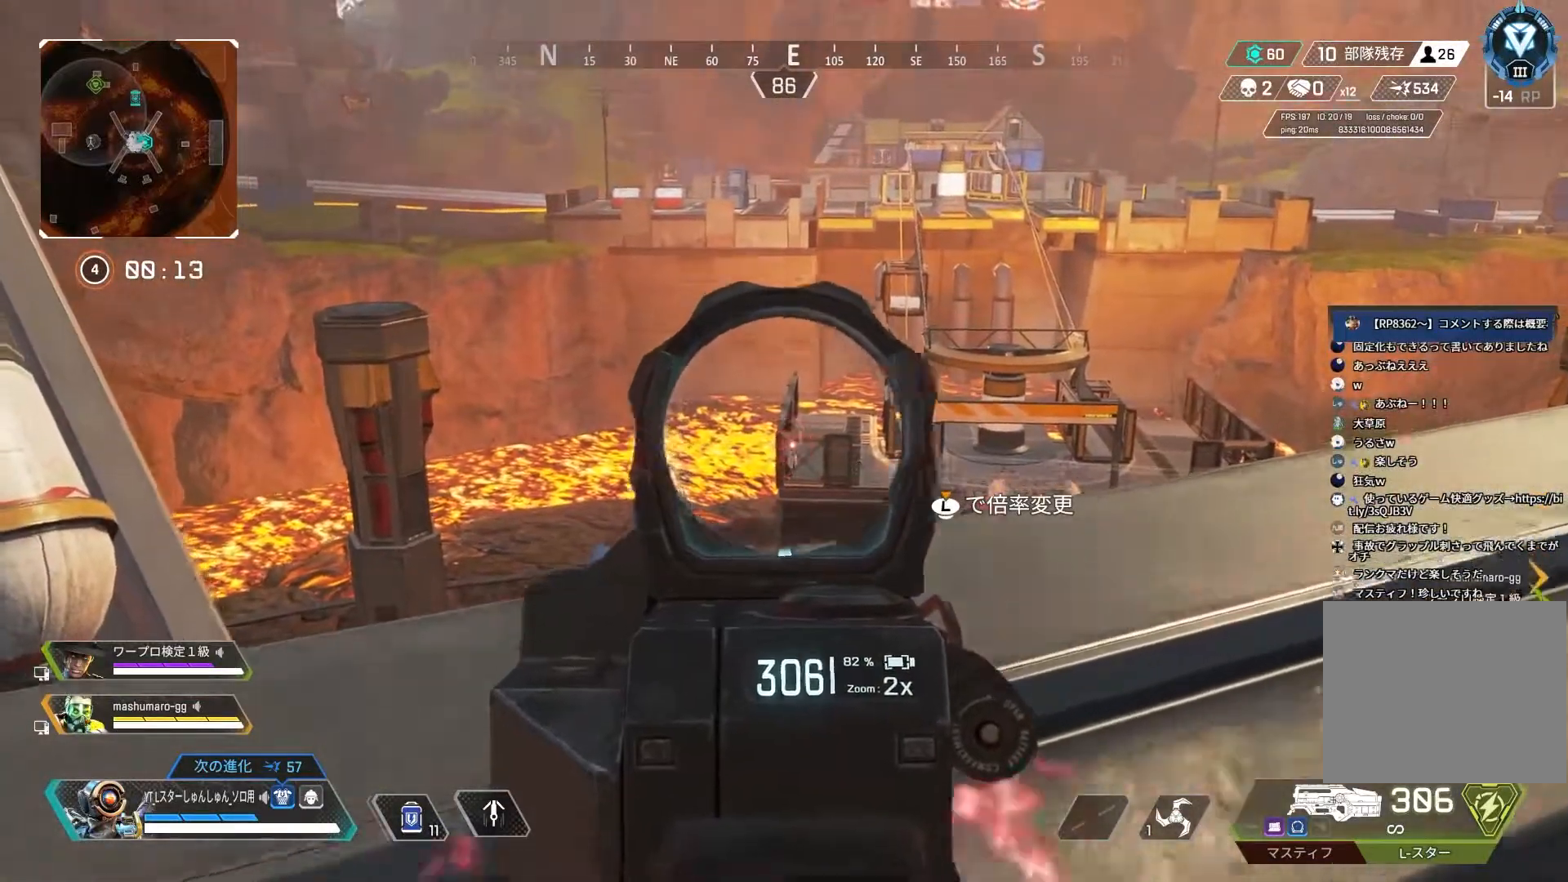
{"buttons": ["L2"], "left_stick": "center", "right_stick": "center", "events": [[17, "right_stick", "down"], [200, "right_stick", "down-right"], [317, "right_stick", "right"], [467, "right_stick", "center"], [483, "left_stick", "center"]]}
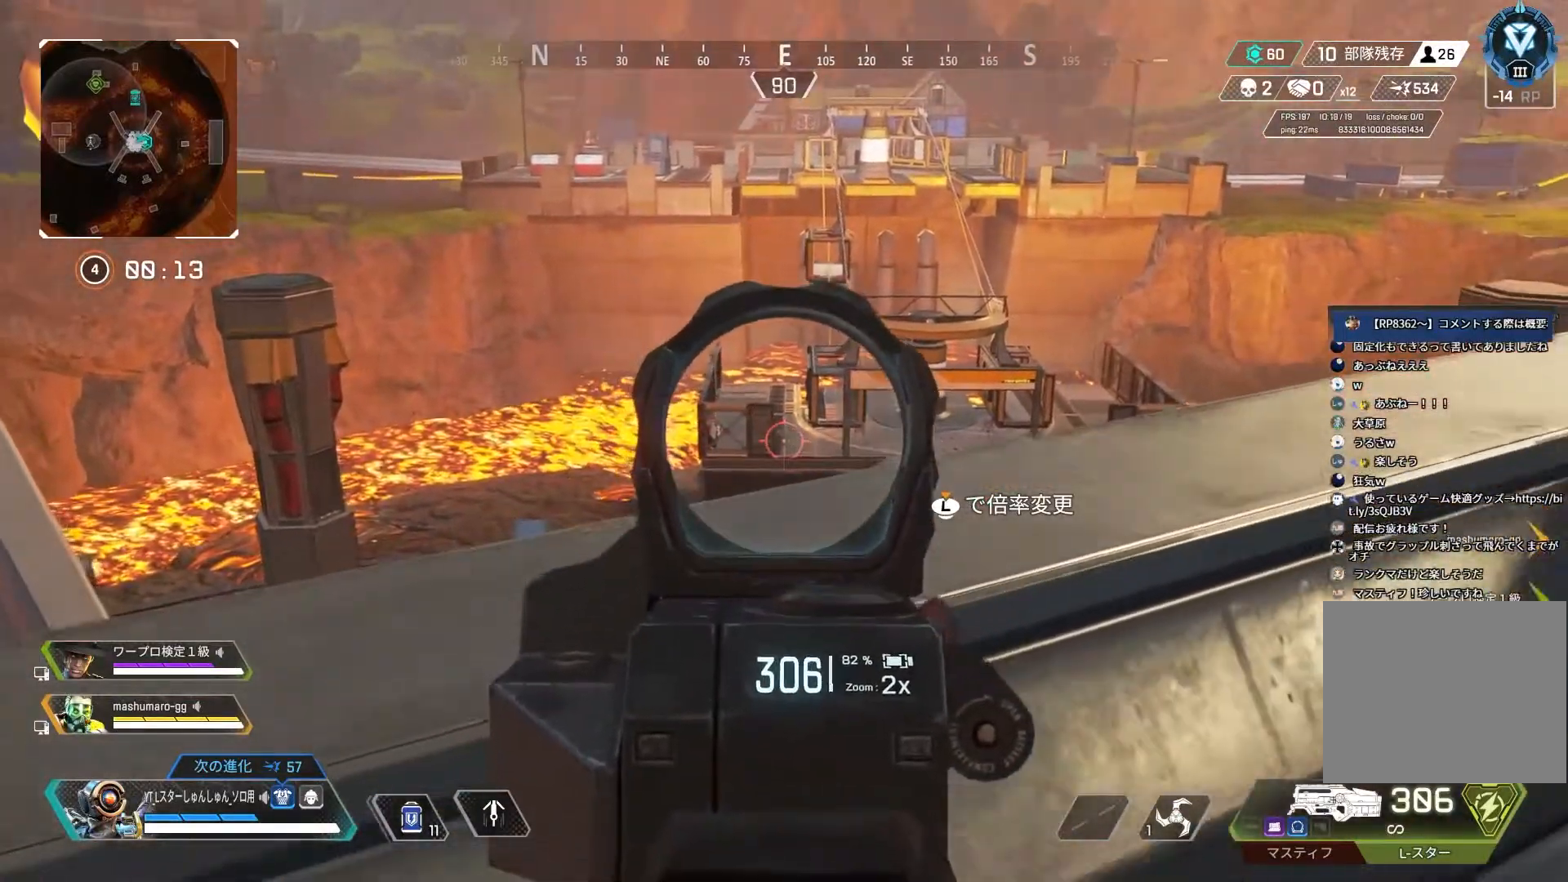
{"buttons": ["L2"], "left_stick": "up-right", "right_stick": "left", "events": [[33, "left_stick", "left"], [183, "left_stick", "center"], [217, "R1", "down"], [233, "left_stick", "right"], [283, "R1", "up"], [417, "right_stick", "left"], [467, "left_stick", "up-right"]]}
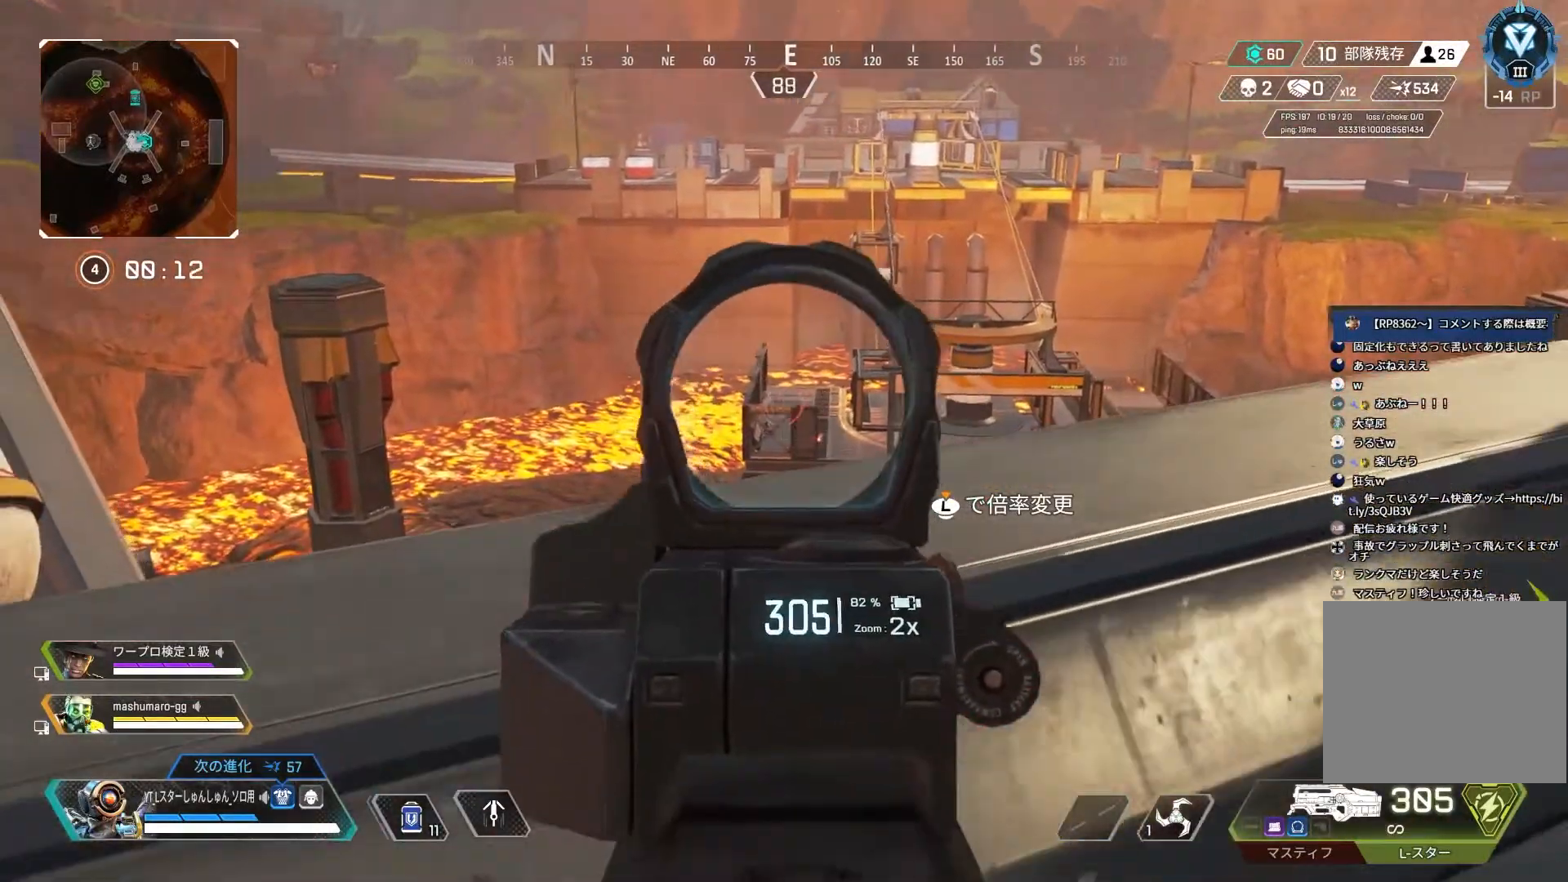
{"buttons": ["L2"], "left_stick": "up-right", "right_stick": "center", "events": [[67, "right_stick", "up"], [150, "left_stick", "up-left"], [300, "right_stick", "left"], [367, "left_stick", "up-right"], [417, "right_stick", "center"]]}
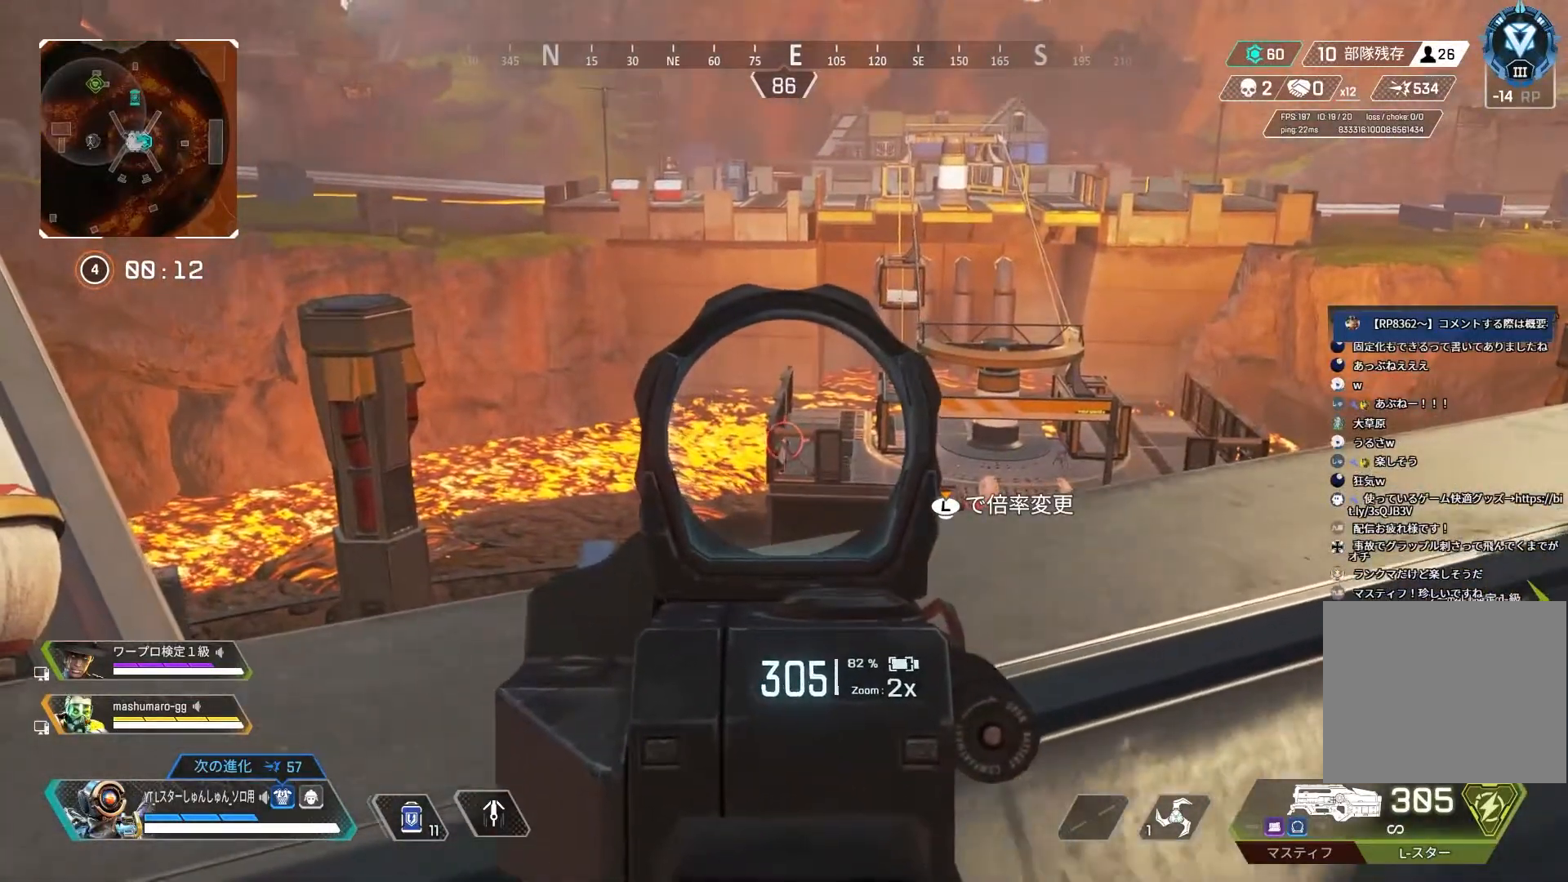
{"buttons": ["L2"], "left_stick": "up-right", "right_stick": "center", "events": [[233, "R1", "down"], [350, "R1", "up"]]}
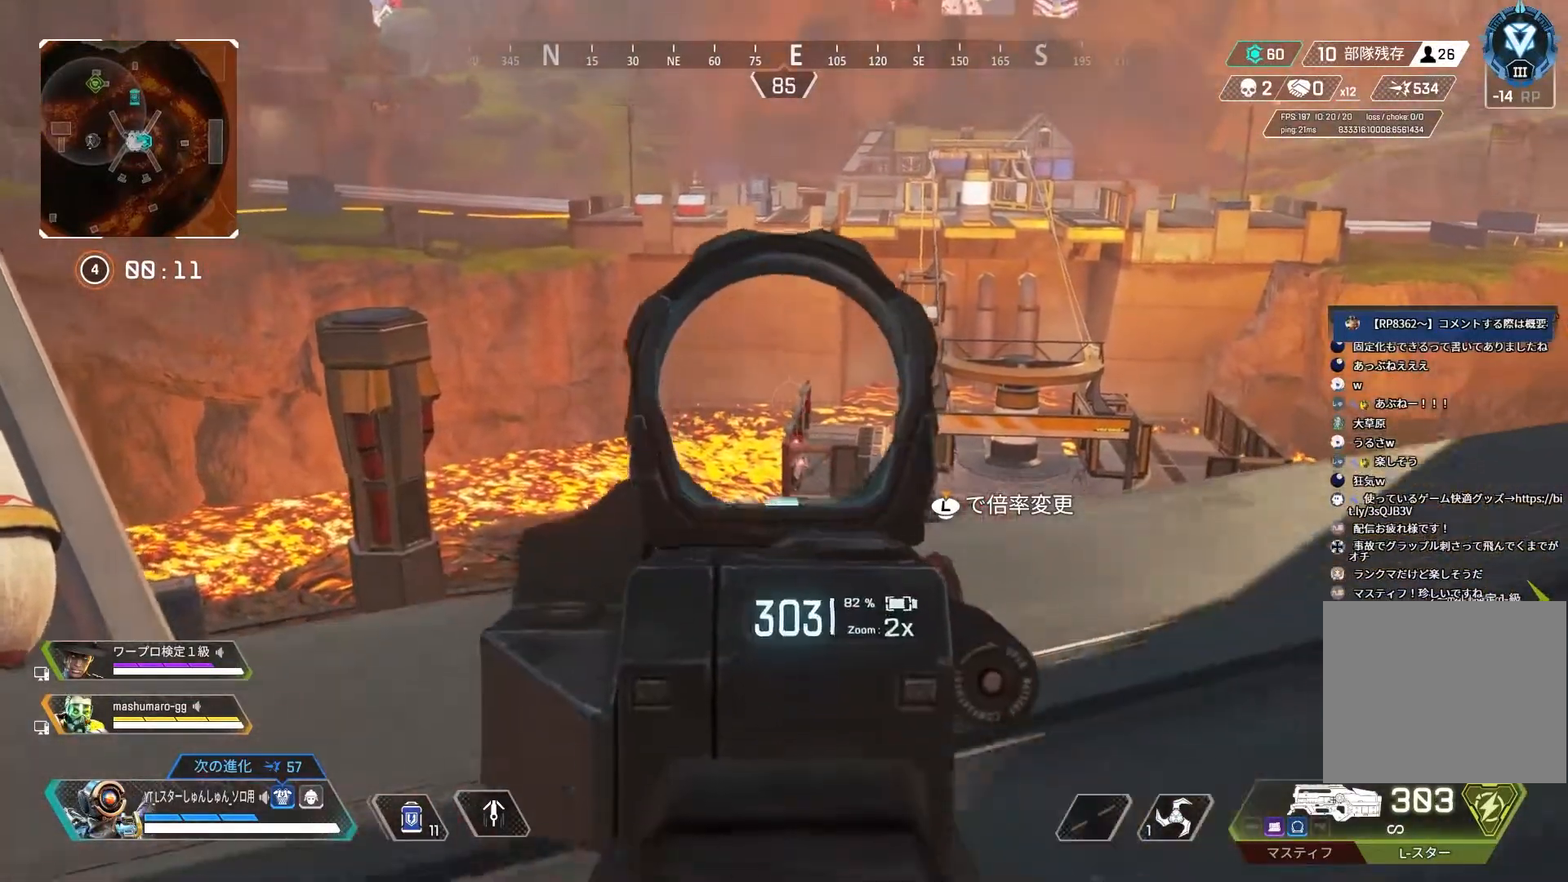
{"buttons": ["L2"], "left_stick": "up-right", "right_stick": "center", "events": [[250, "left_stick", "up"], [267, "right_stick", "left"], [333, "R1", "down"], [400, "left_stick", "up-right"], [417, "R1", "up"], [467, "right_stick", "center"]]}
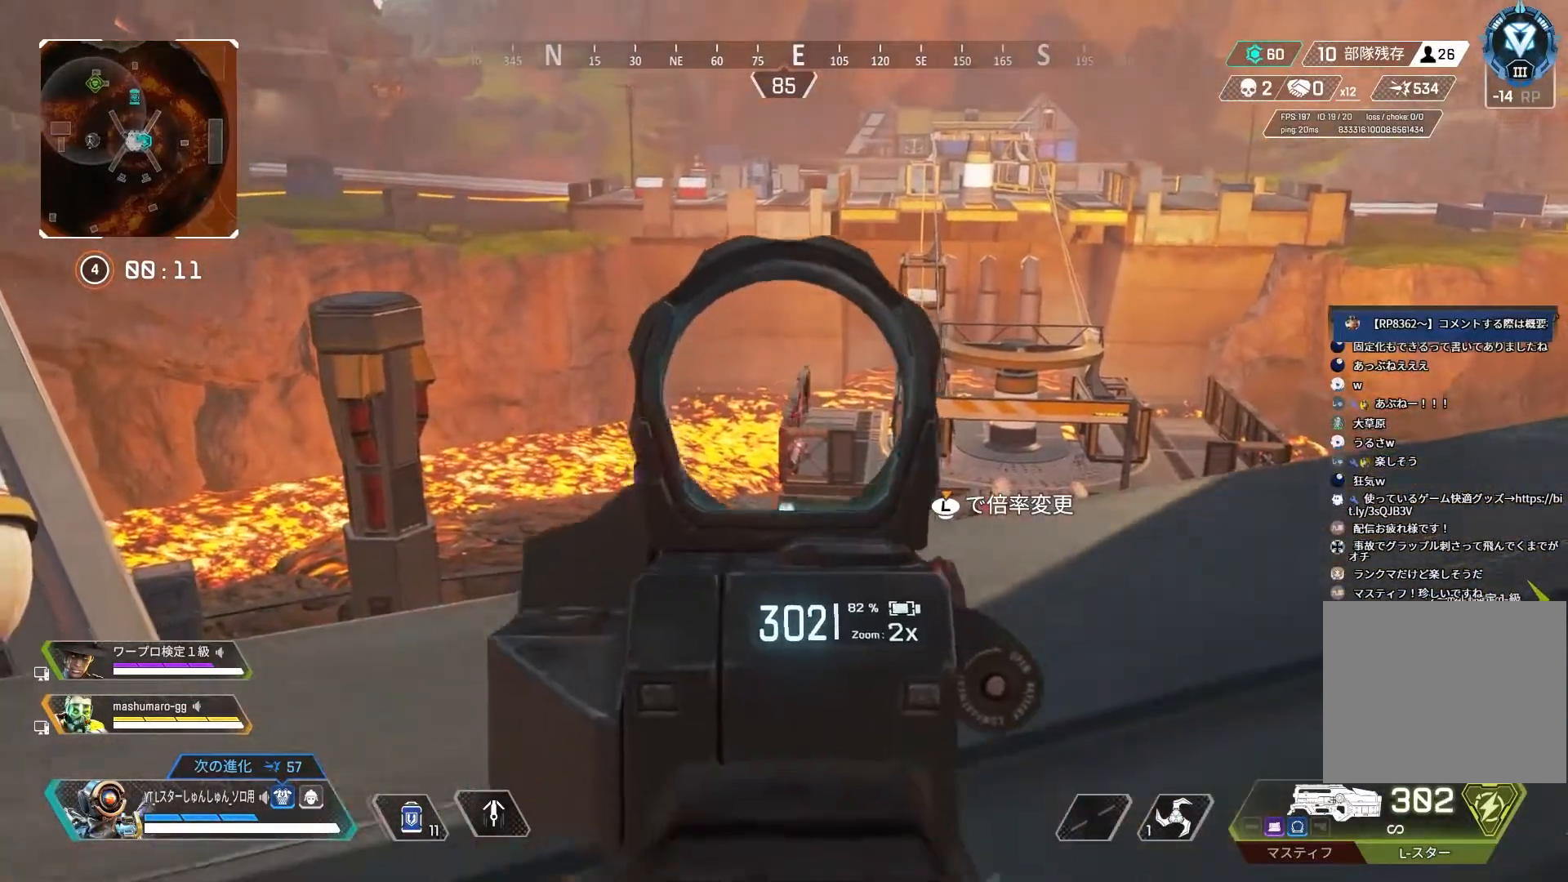
{"buttons": ["L2"], "left_stick": "center", "right_stick": "center", "events": [[367, "left_stick", "center"], [400, "R1", "down"], [467, "R1", "up"]]}
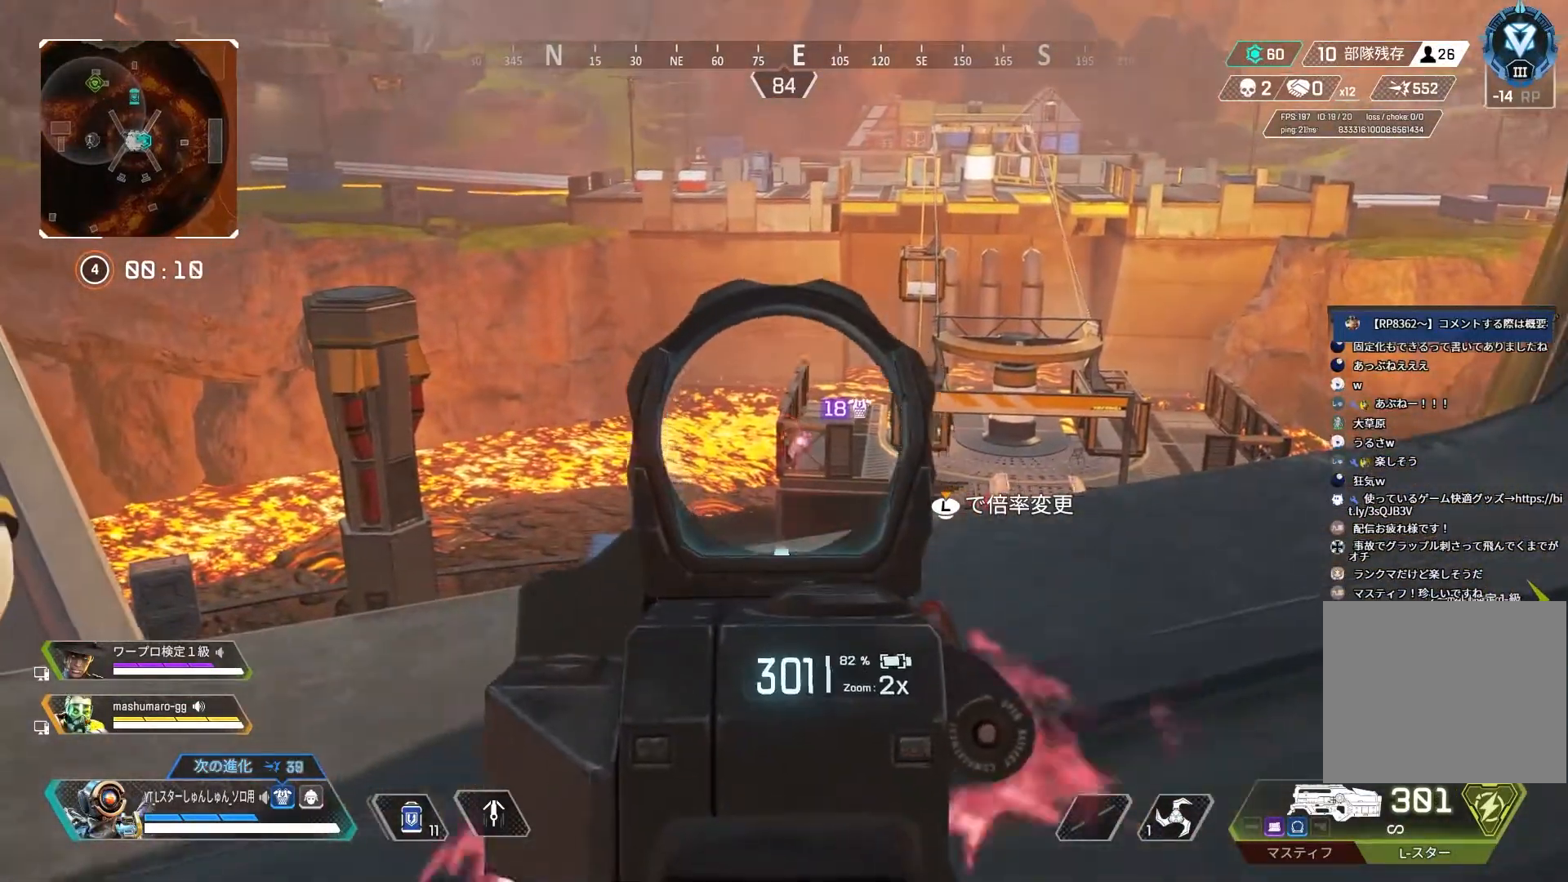
{"buttons": ["L2"], "left_stick": "center", "right_stick": "center", "events": [[117, "left_stick", "left"], [367, "R1", "down"], [383, "right_stick", "up"], [433, "right_stick", "center"], [450, "R1", "up"], [467, "left_stick", "center"]]}